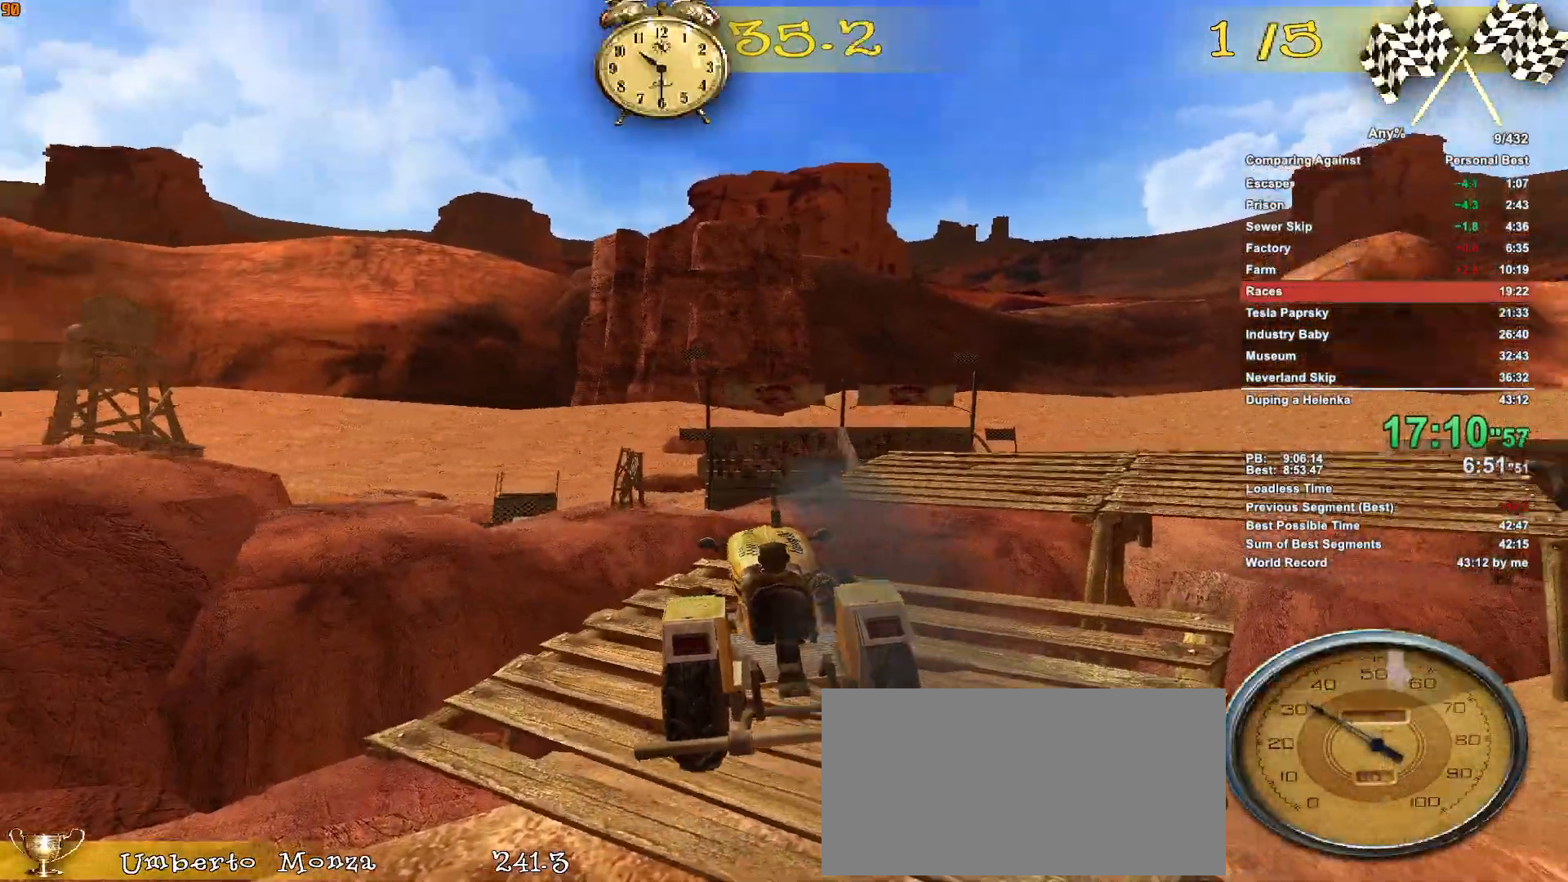
Gameplay with keyboard and mouse; each line is a JSON object with the keys and mouse buttons held at the frame after it. "events" lists presses ("down") and releases ("up") of ".", "1", "2", "3", "4", "5", "a", "alt", "c", "caps_lock", "ctrl", "d", "down", "e", "escape", "f", "g", "h", "minus", "q", "r", "return", "s", "shift", "space", "t", "tab", "v", "w", "x", "mouse_left", "mouse_middle", "mouse_right", "mouse_wheel_up" and "mouse_wheel_down" between this image and that frame as [ms after this image, input, new state], when the widget could be followed in between. "mouse_left", "mouse_middle", "mouse_right", "mouse_wheel_up", "mouse_wheel_down" = the "left", "middle", "right", "wheel_up", "wheel_down" buttons of the "mouse" list. No other keys are recorded. Not read: mouse_move.
{"keys": ["w"], "mouse": [], "events": [[83, "a", "up"], [283, "a", "down"], [467, "a", "up"]]}
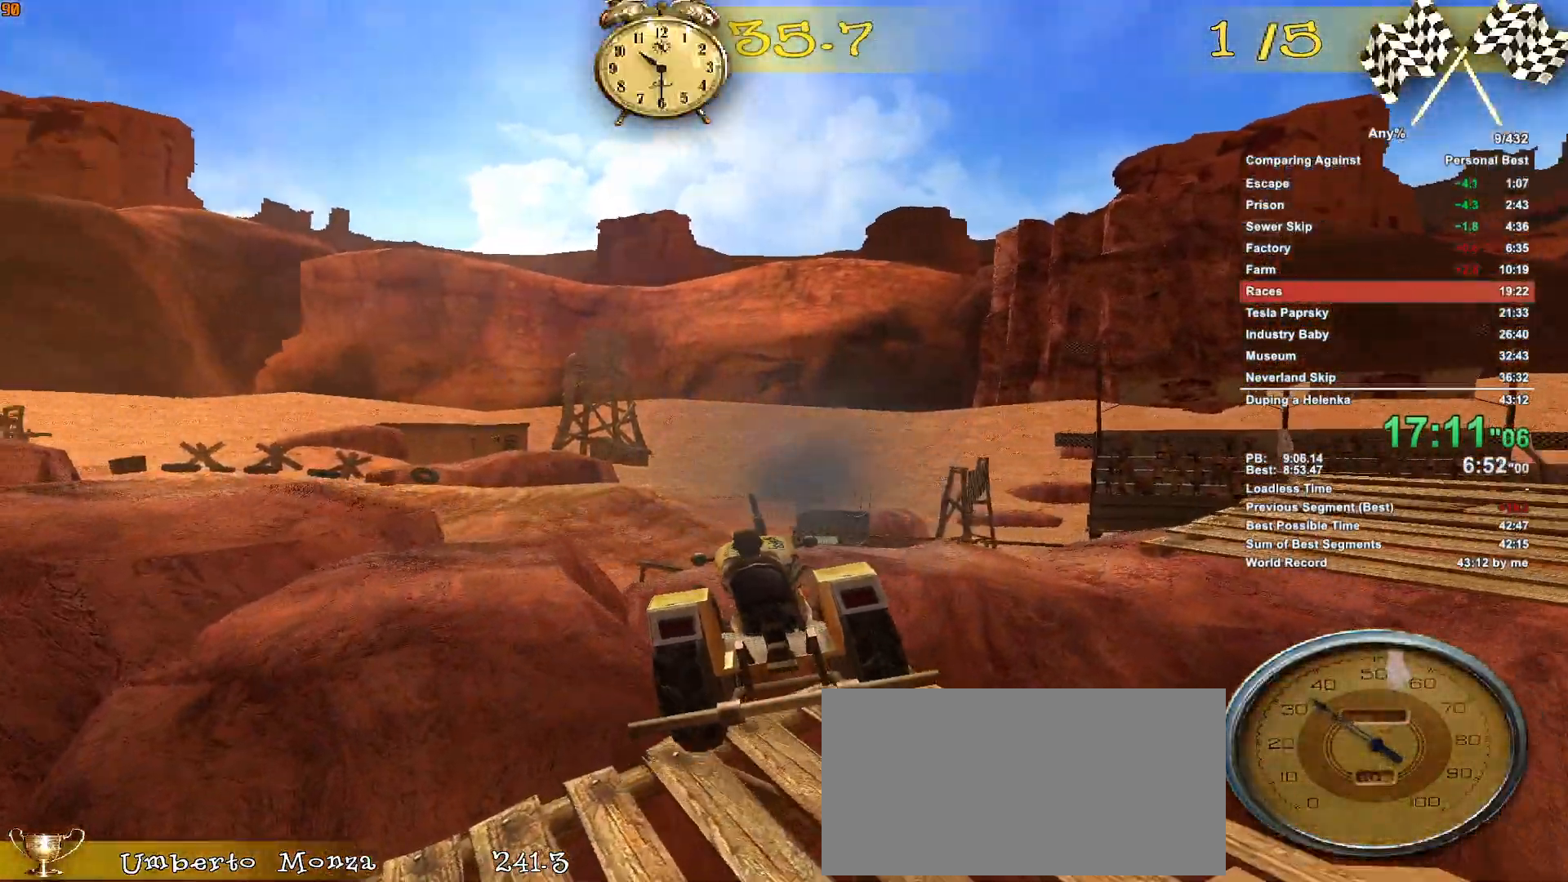
{"keys": ["d", "w"], "mouse": [], "events": [[100, "d", "down"]]}
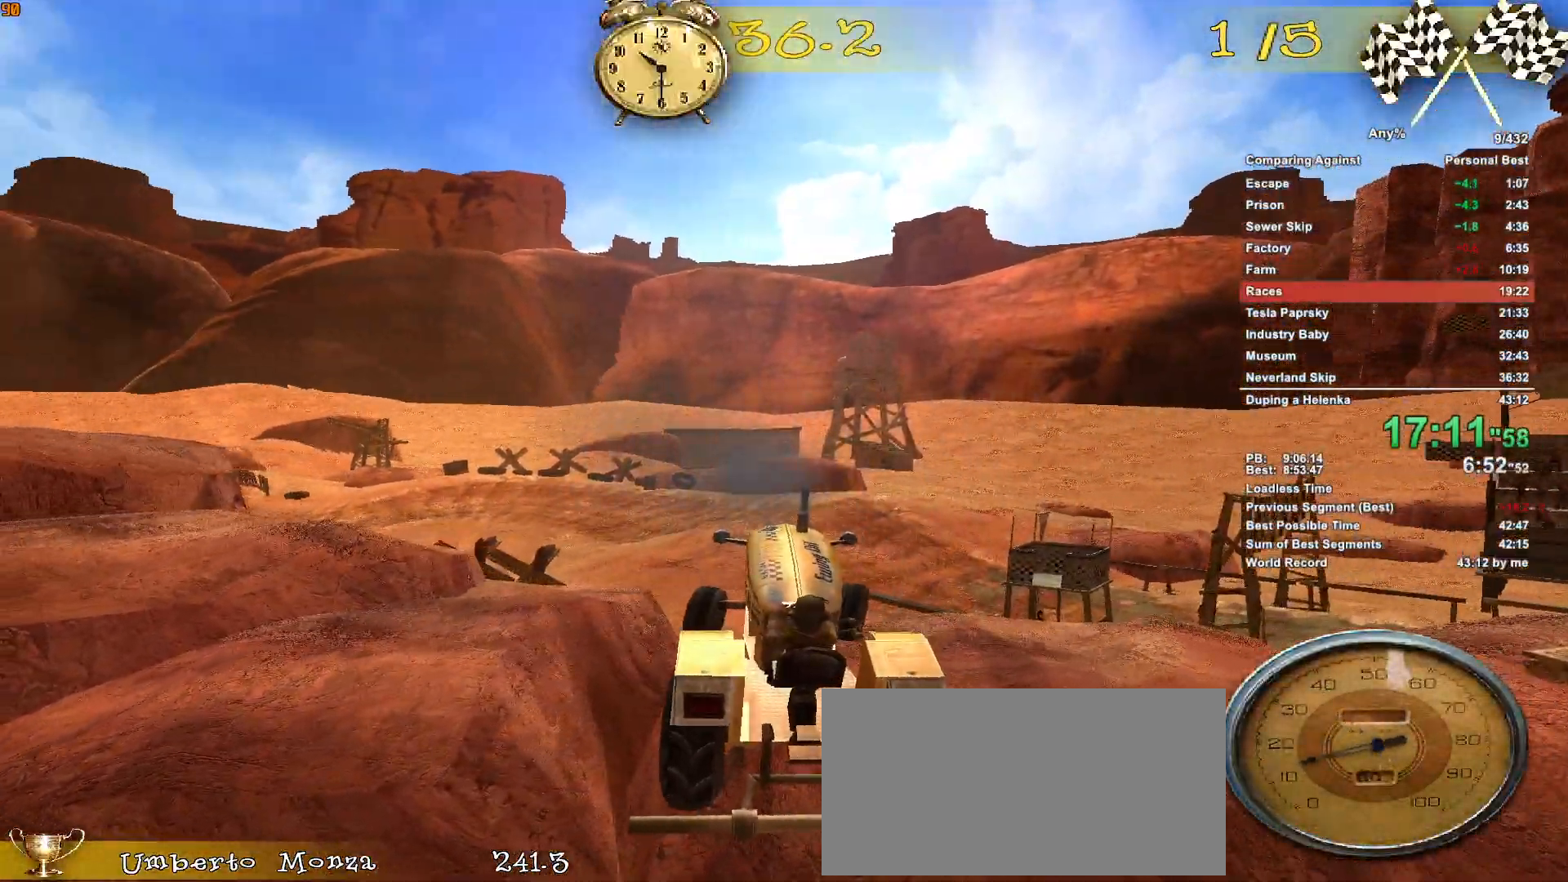
{"keys": ["w"], "mouse": [], "events": [[300, "d", "up"]]}
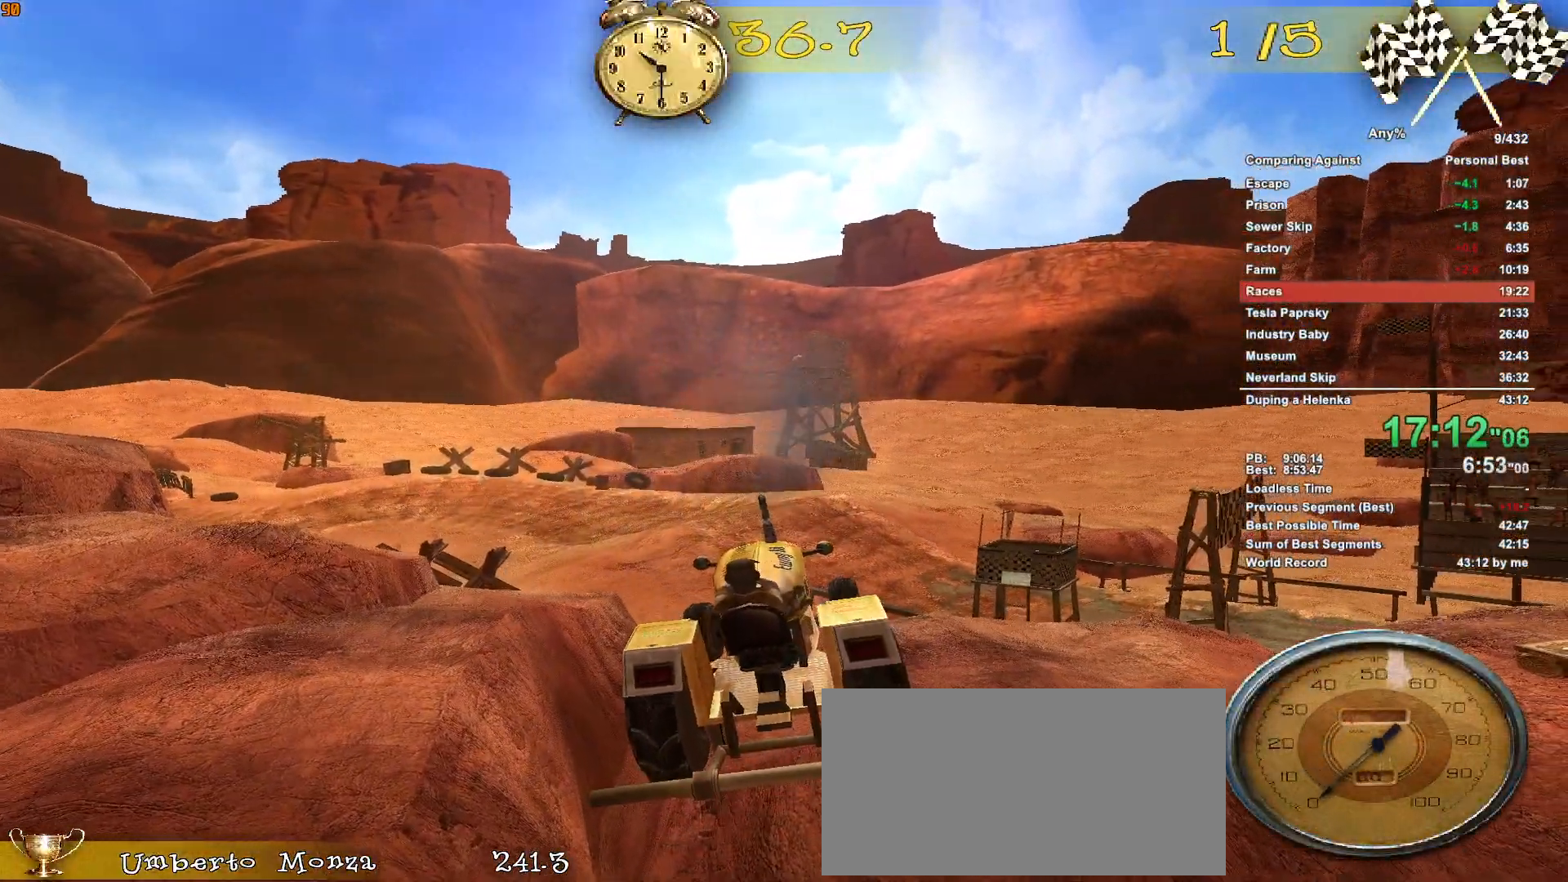
{"keys": ["w"], "mouse": [], "events": [[33, "d", "down"], [367, "d", "up"]]}
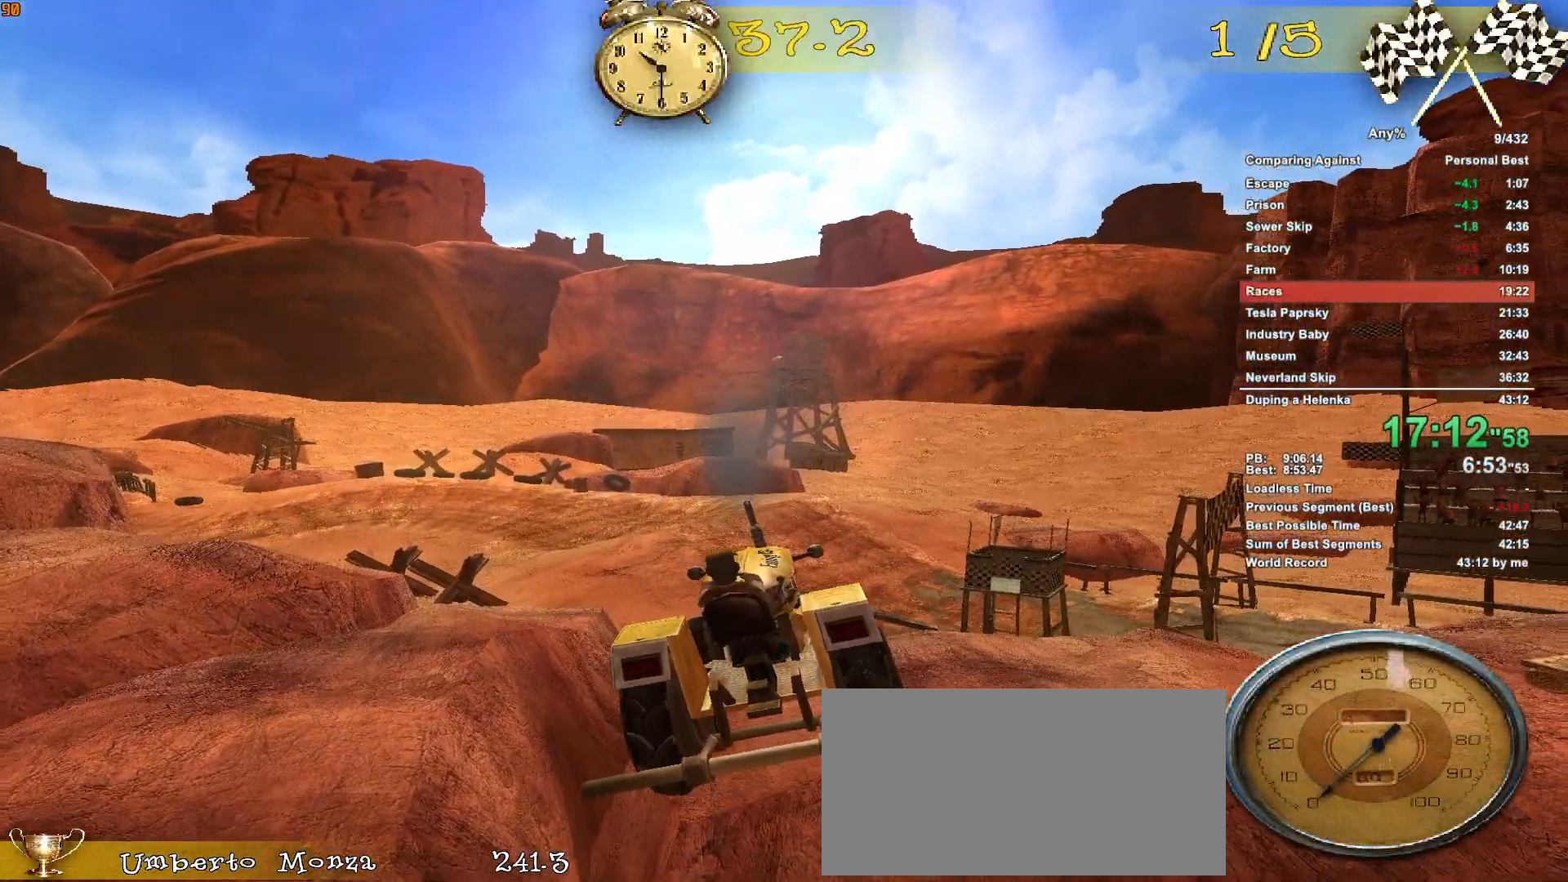
{"keys": ["w"], "mouse": [], "events": [[250, "d", "down"], [433, "d", "up"]]}
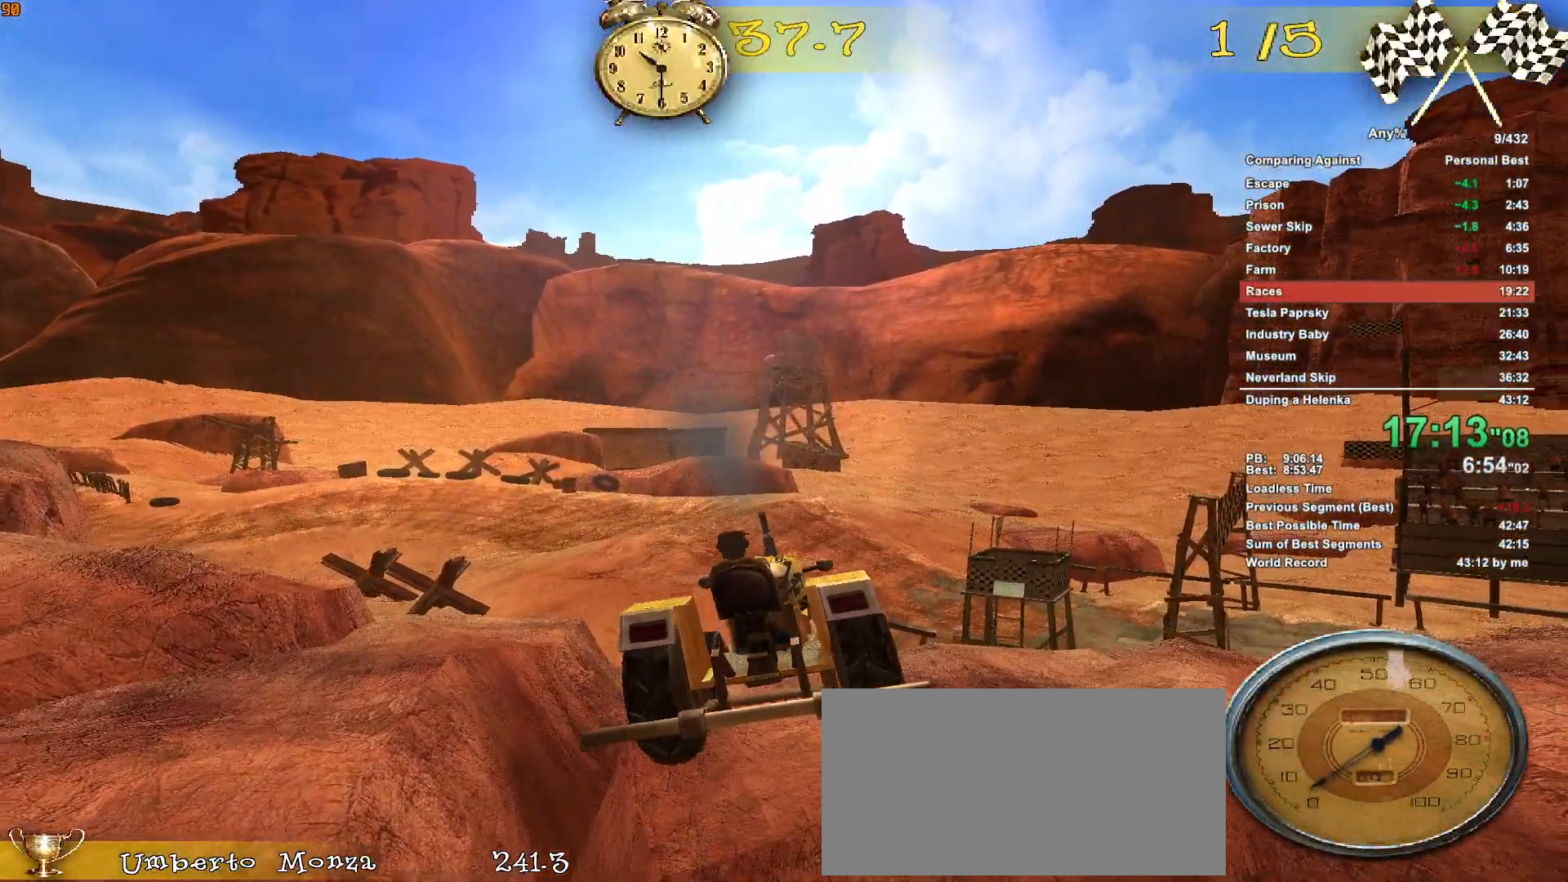
{"keys": ["w"], "mouse": [], "events": [[217, "d", "down"], [483, "d", "up"]]}
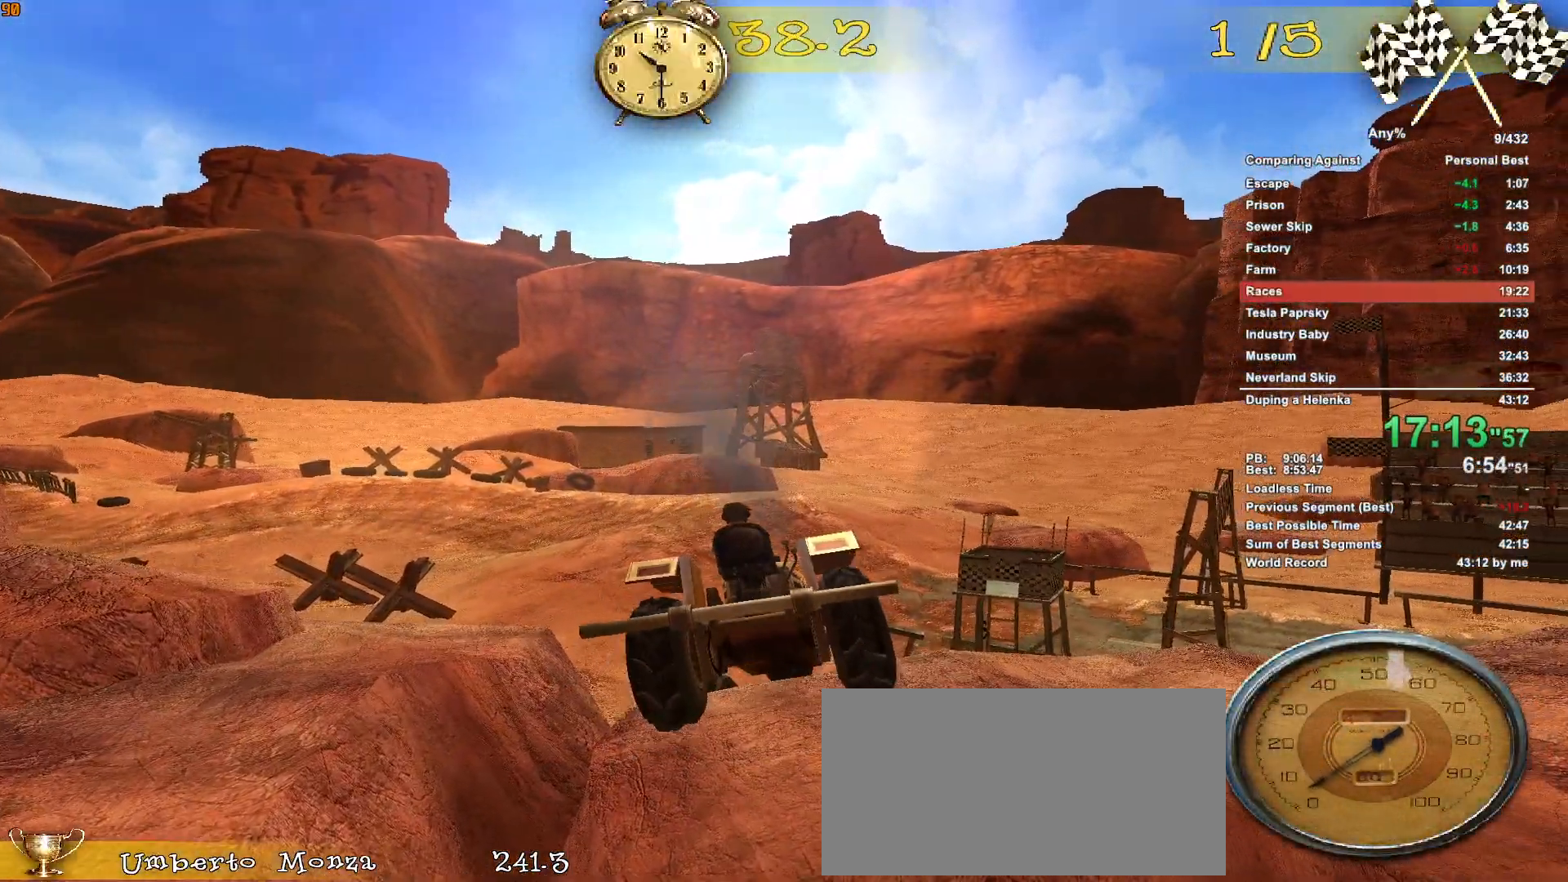
{"keys": ["w"], "mouse": [], "events": []}
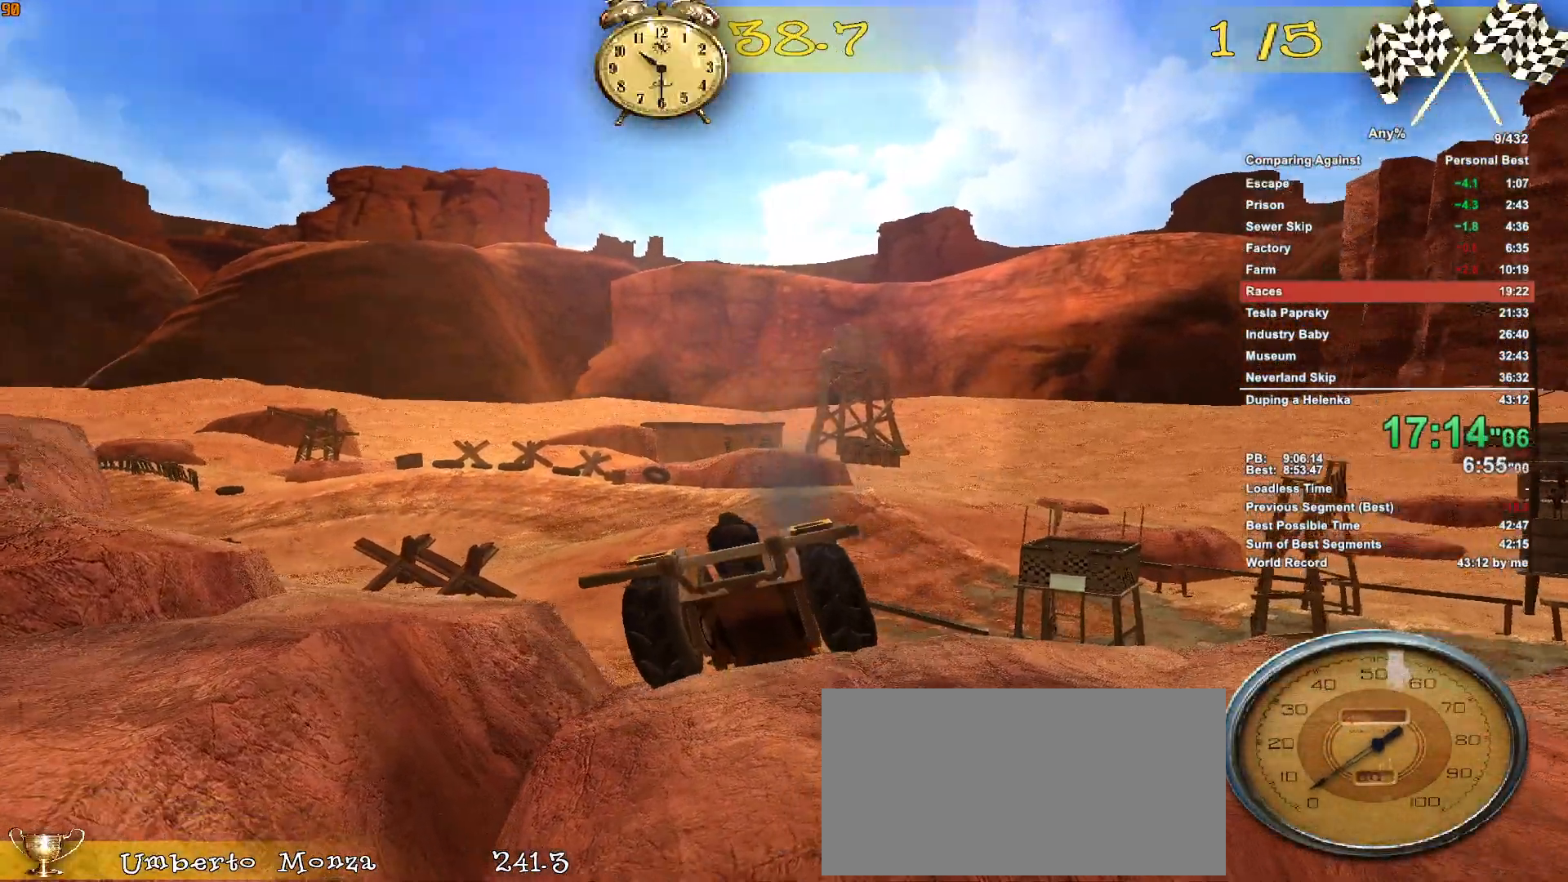
{"keys": ["d", "w"], "mouse": [], "events": [[50, "d", "down"]]}
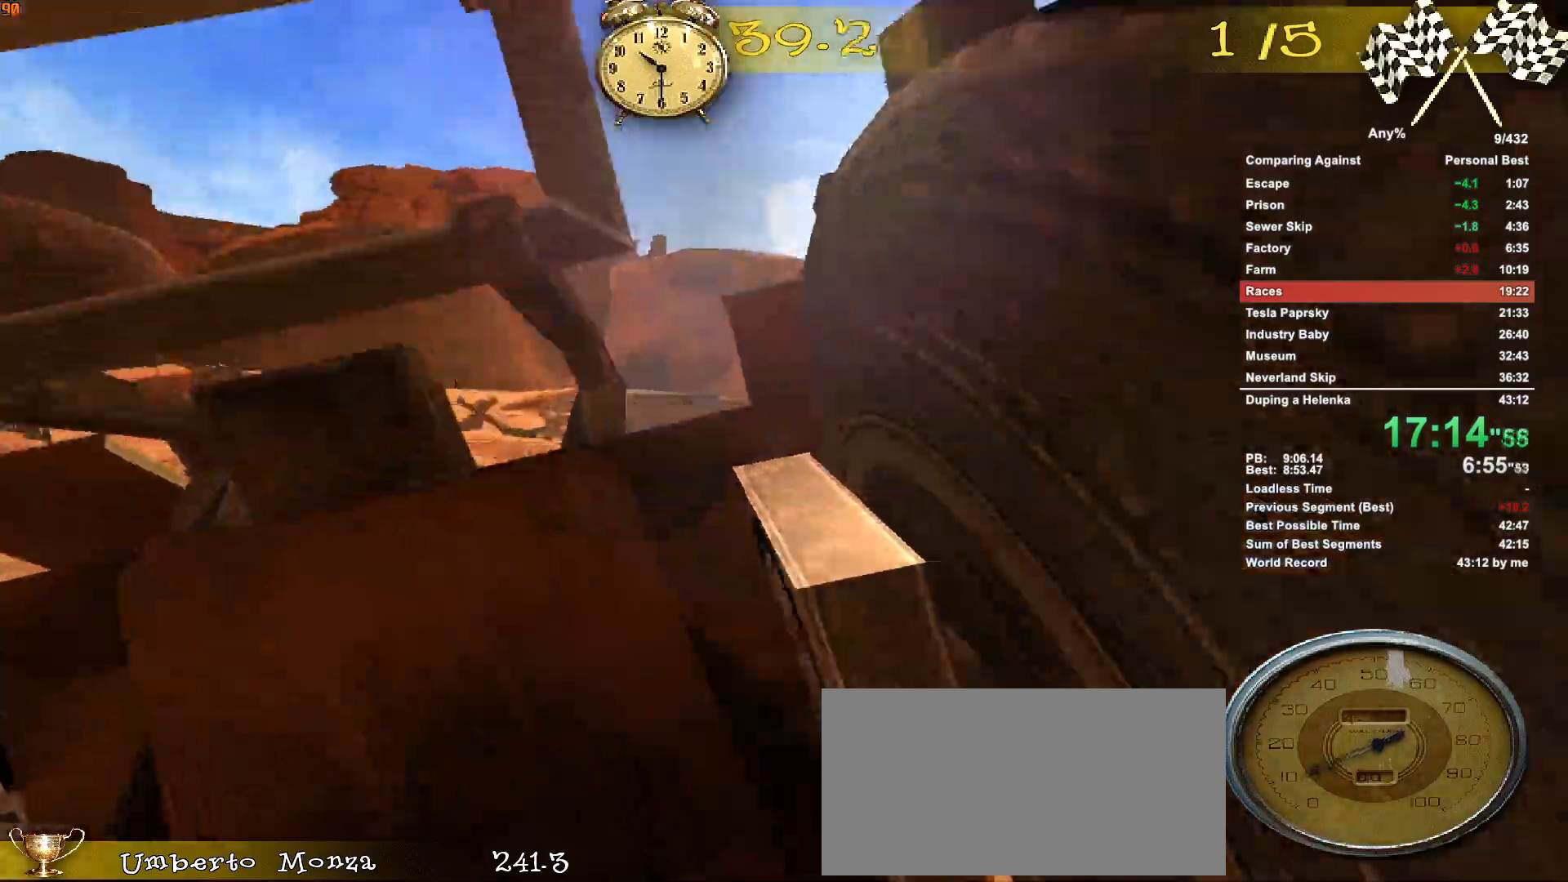
{"keys": ["d", "w"], "mouse": [], "events": []}
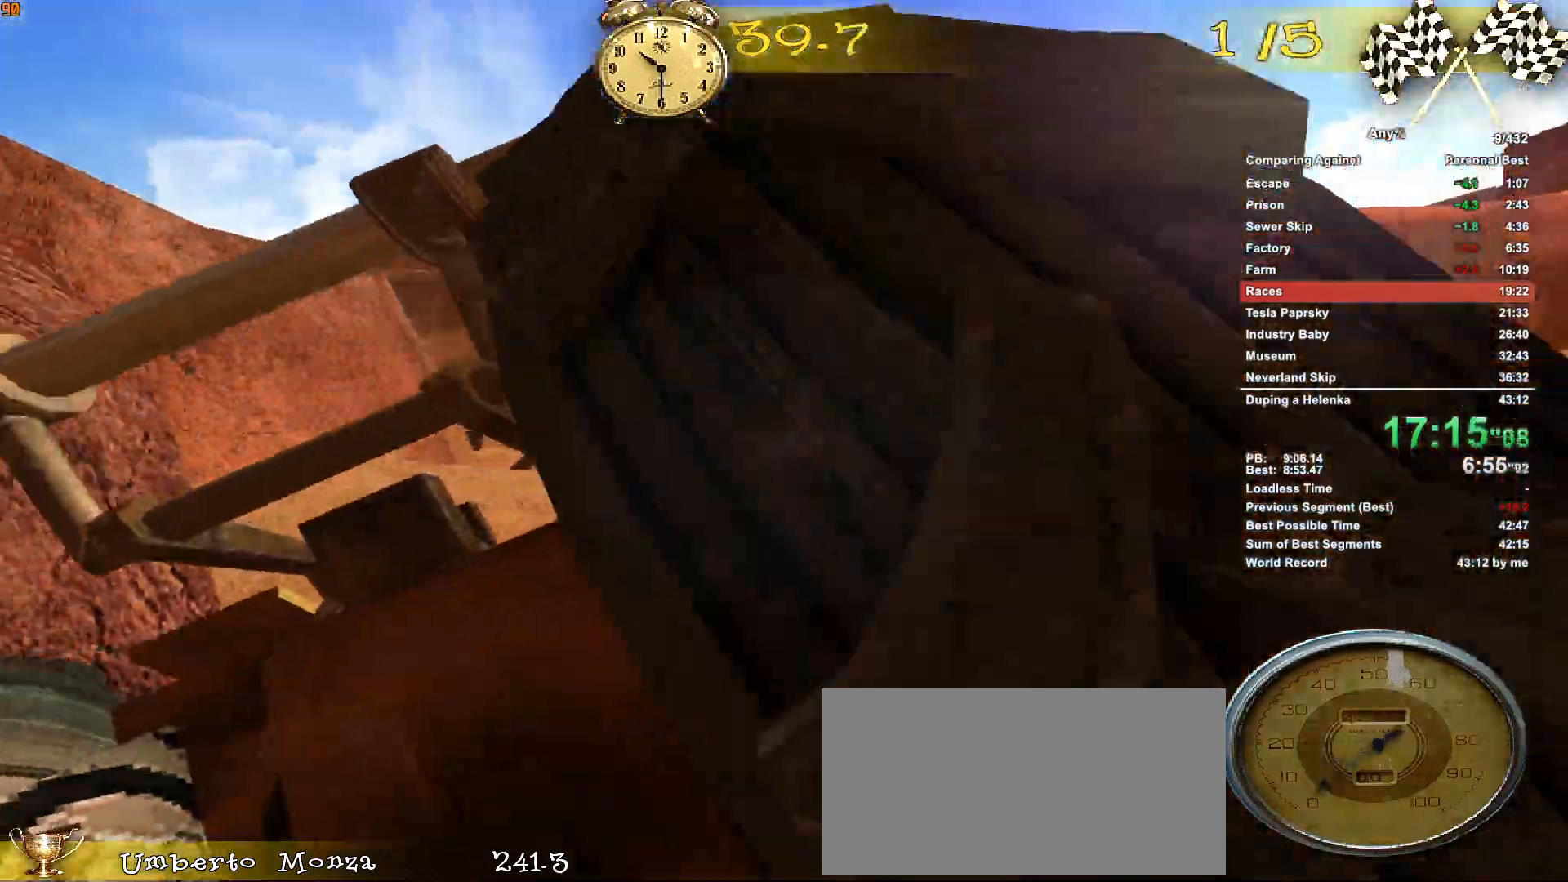
{"keys": ["d", "w"], "mouse": [], "events": [[33, "d", "up"], [317, "d", "down"]]}
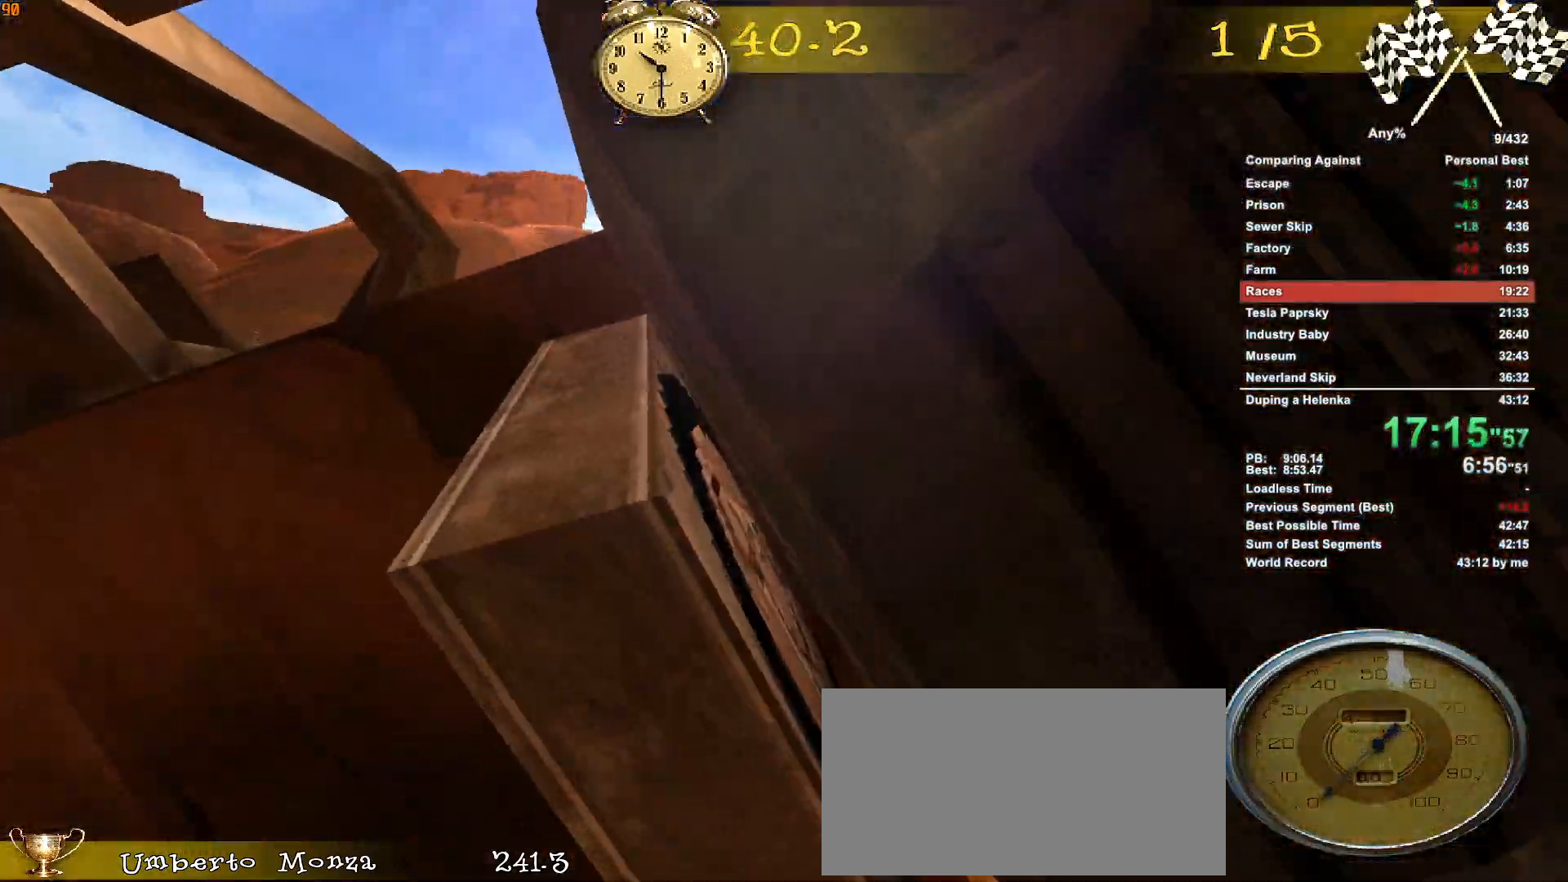
{"keys": ["w"], "mouse": [], "events": [[17, "d", "up"], [200, "d", "down"], [333, "d", "up"]]}
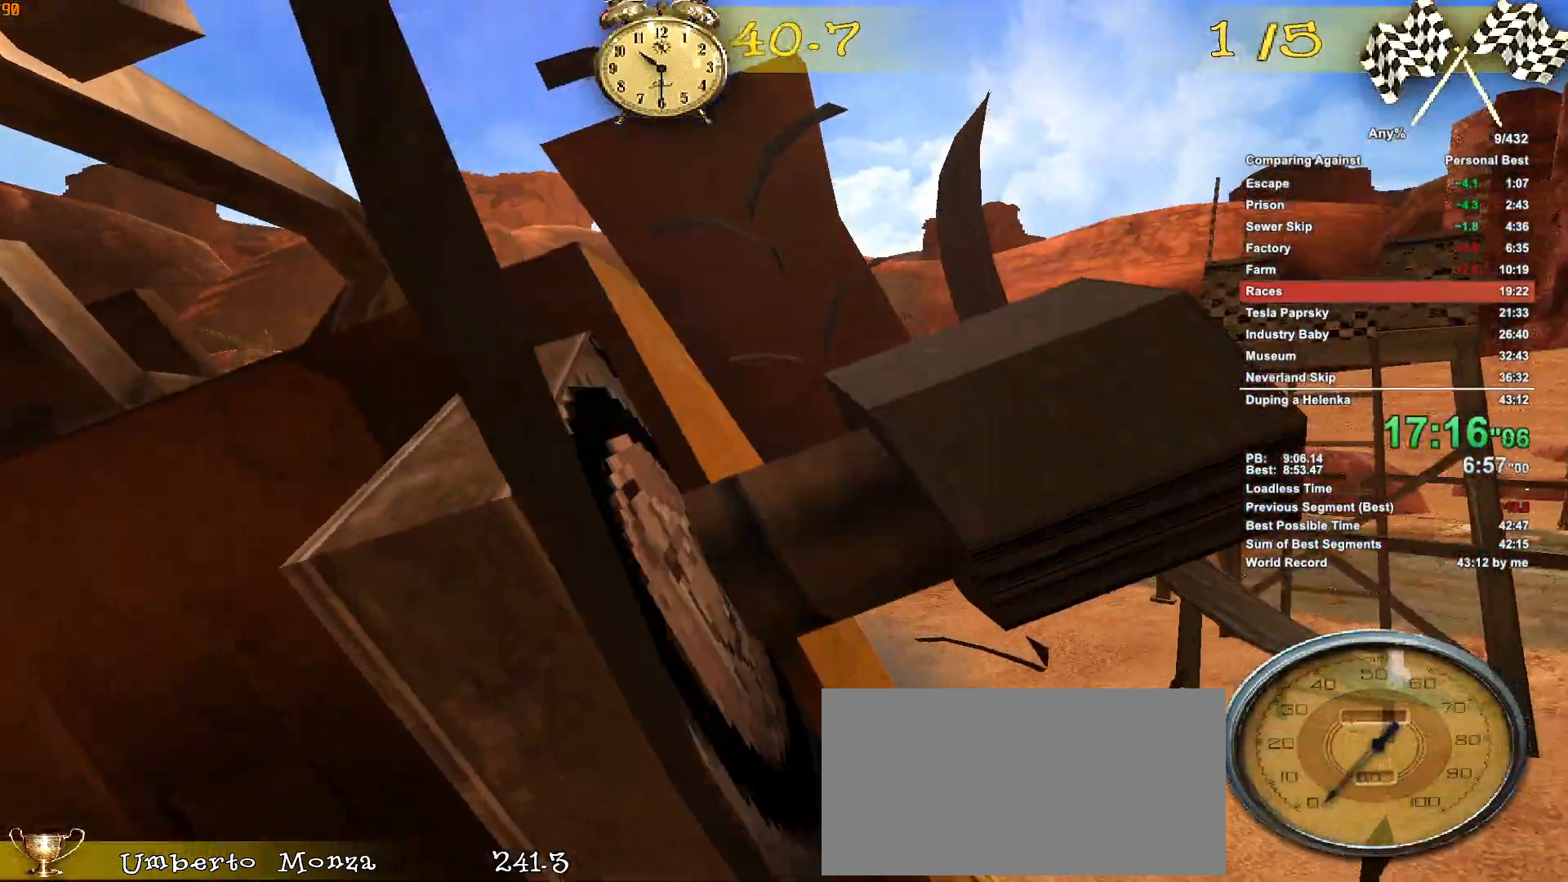
{"keys": ["a", "w"], "mouse": [], "events": [[67, "w", "up"], [117, "ctrl", "down"], [167, "ctrl", "up"], [217, "w", "down"], [250, "a", "down"]]}
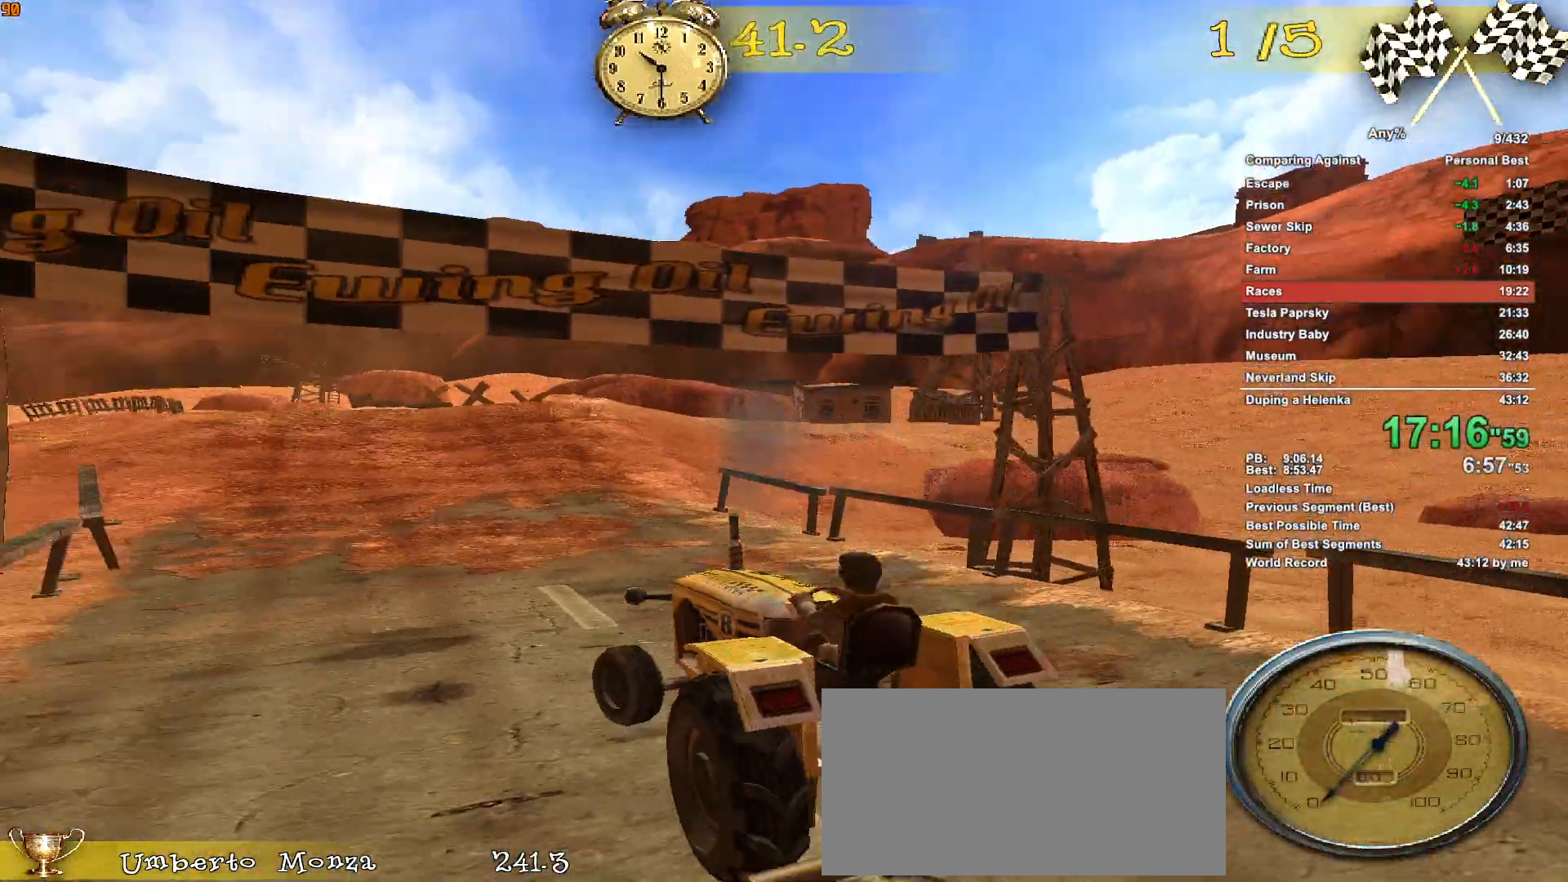
{"keys": ["w"], "mouse": [], "events": [[317, "a", "up"]]}
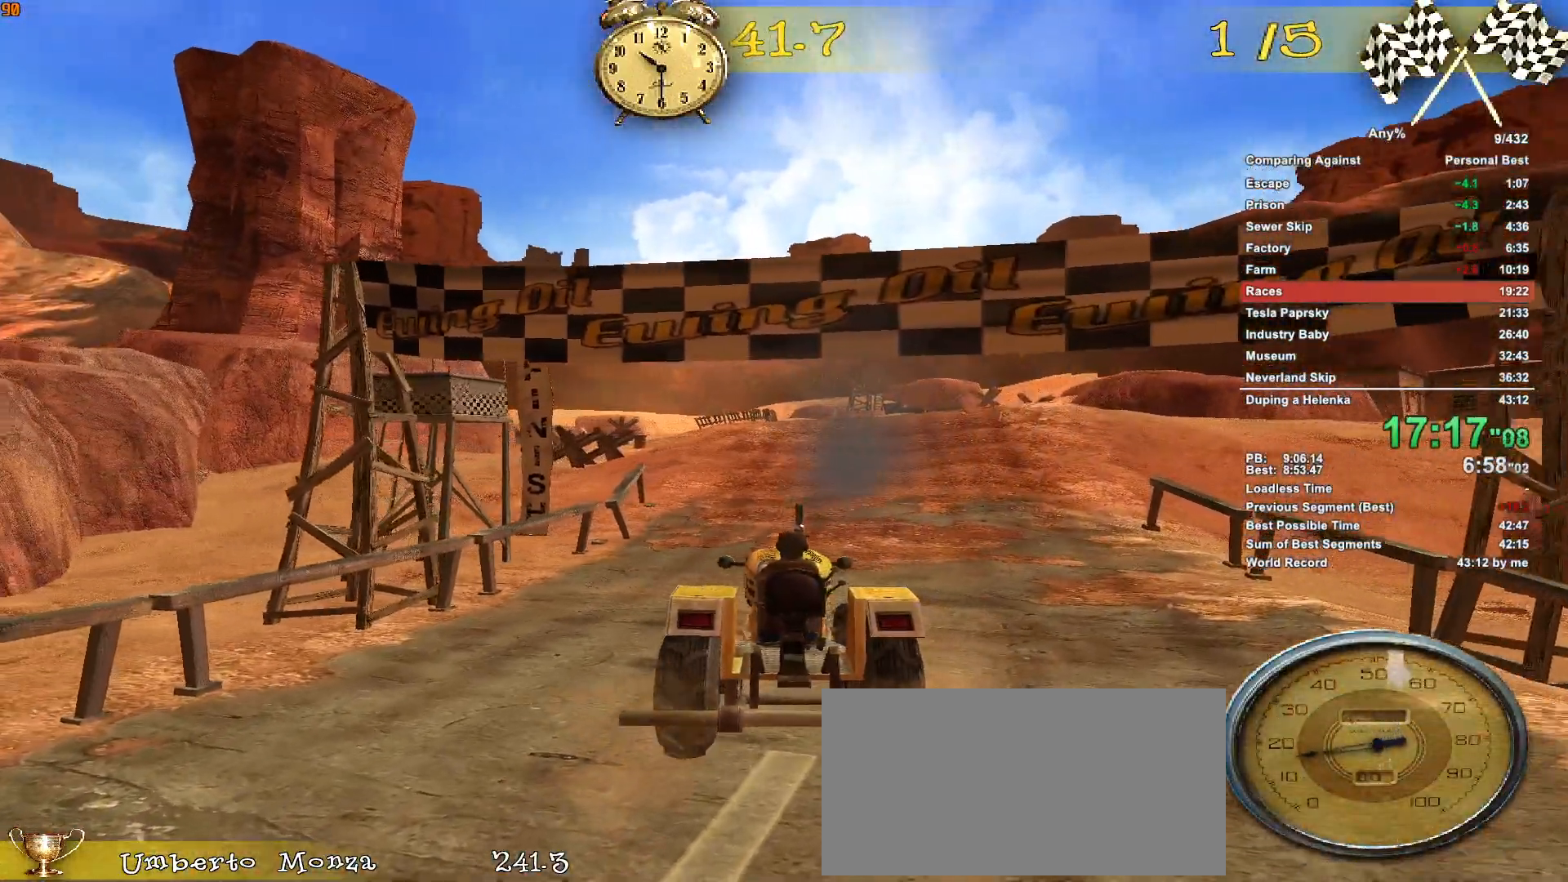
{"keys": ["w"], "mouse": [], "events": []}
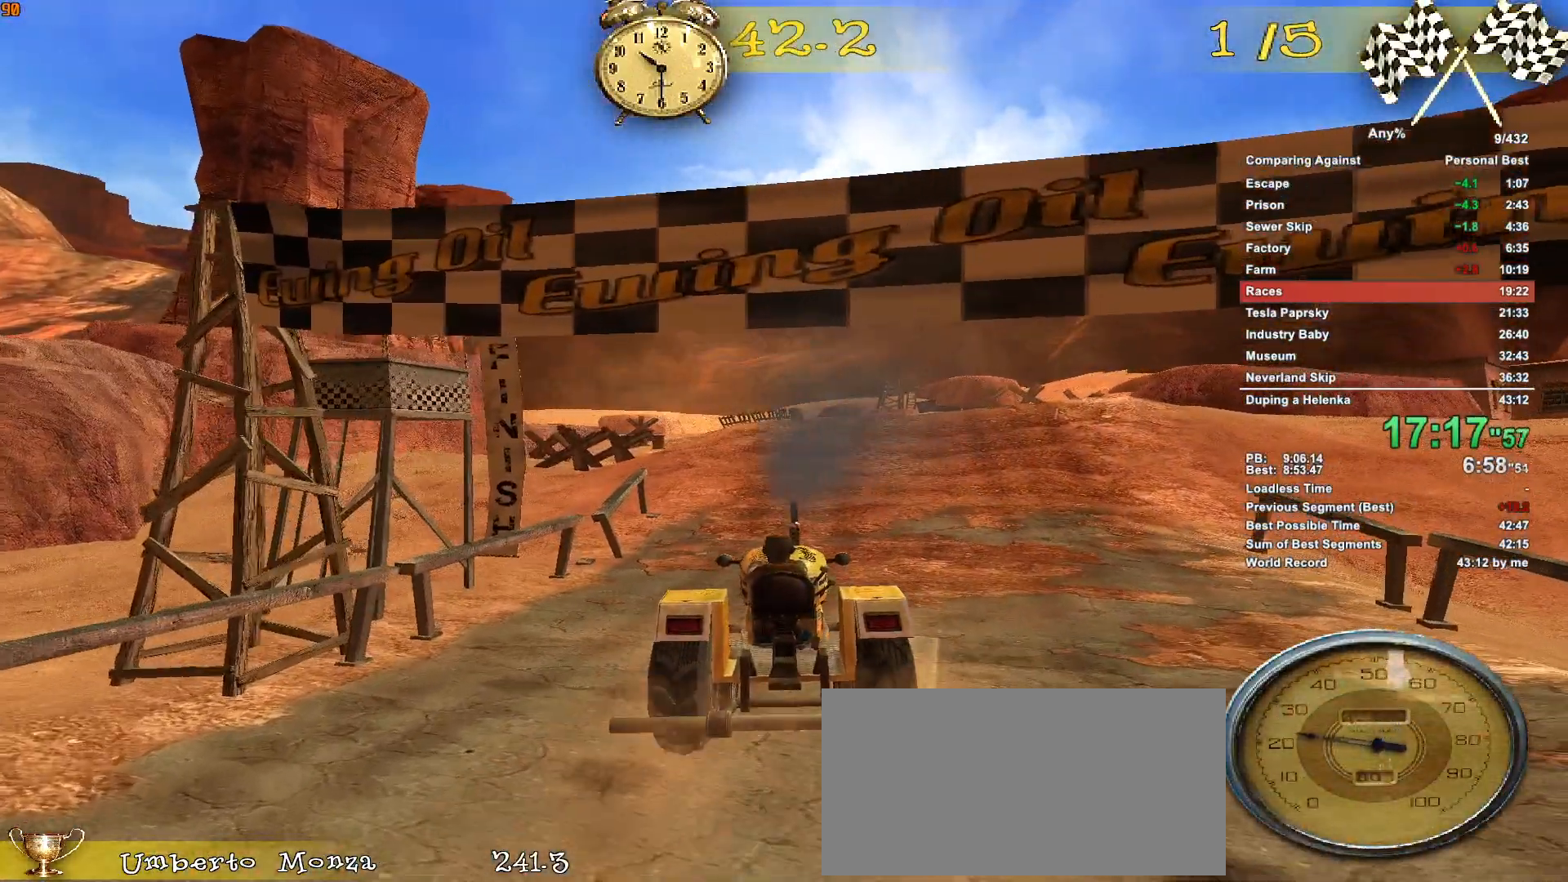
{"keys": ["a", "w"], "mouse": [], "events": [[500, "a", "down"]]}
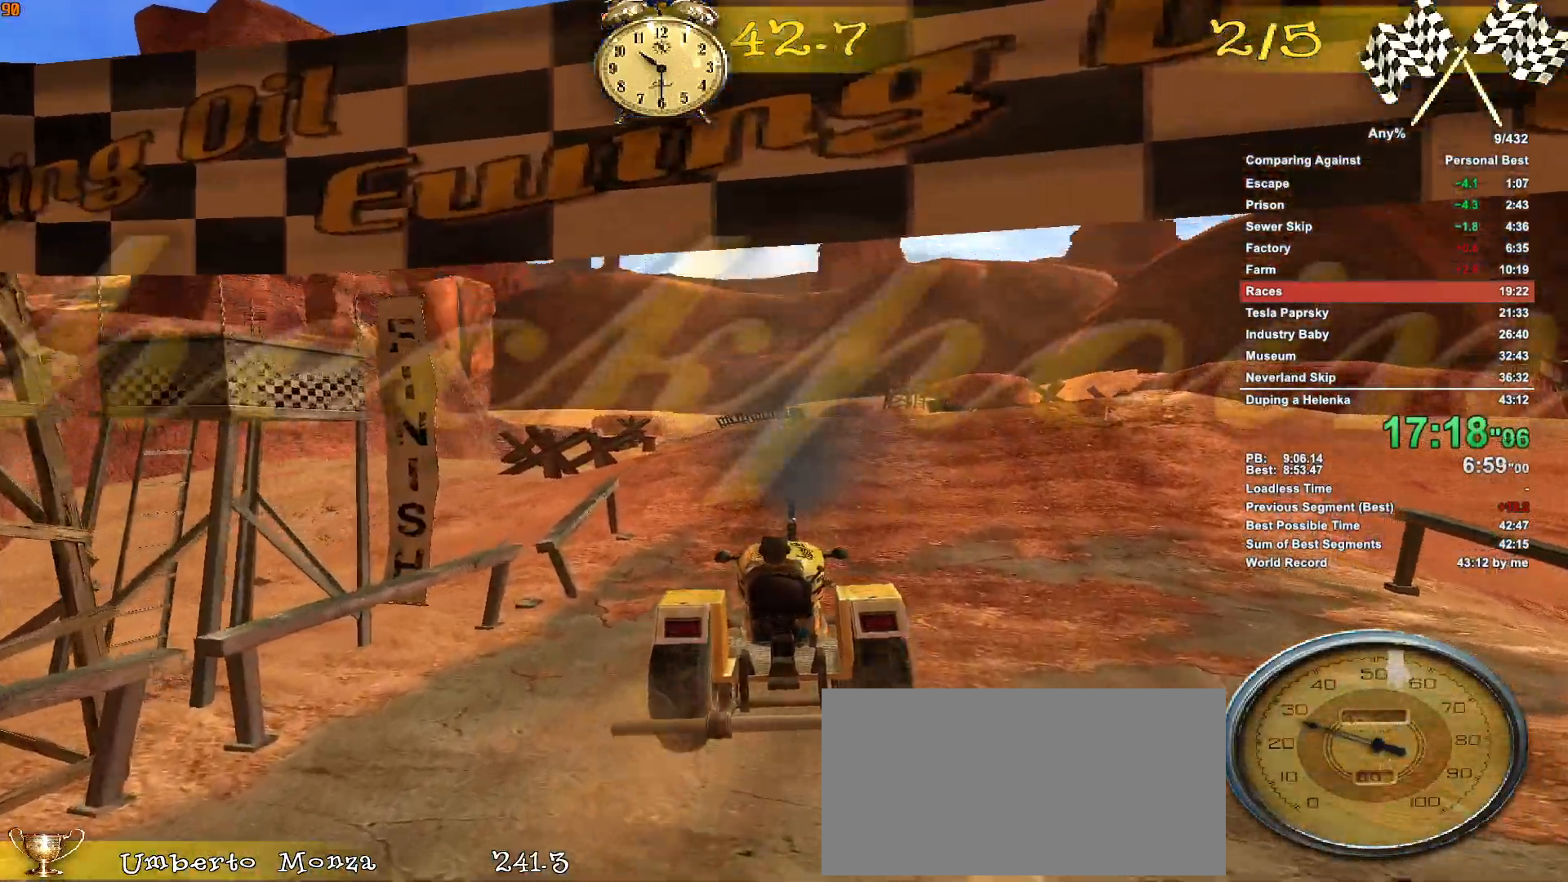
{"keys": ["w"], "mouse": [], "events": [[233, "a", "up"]]}
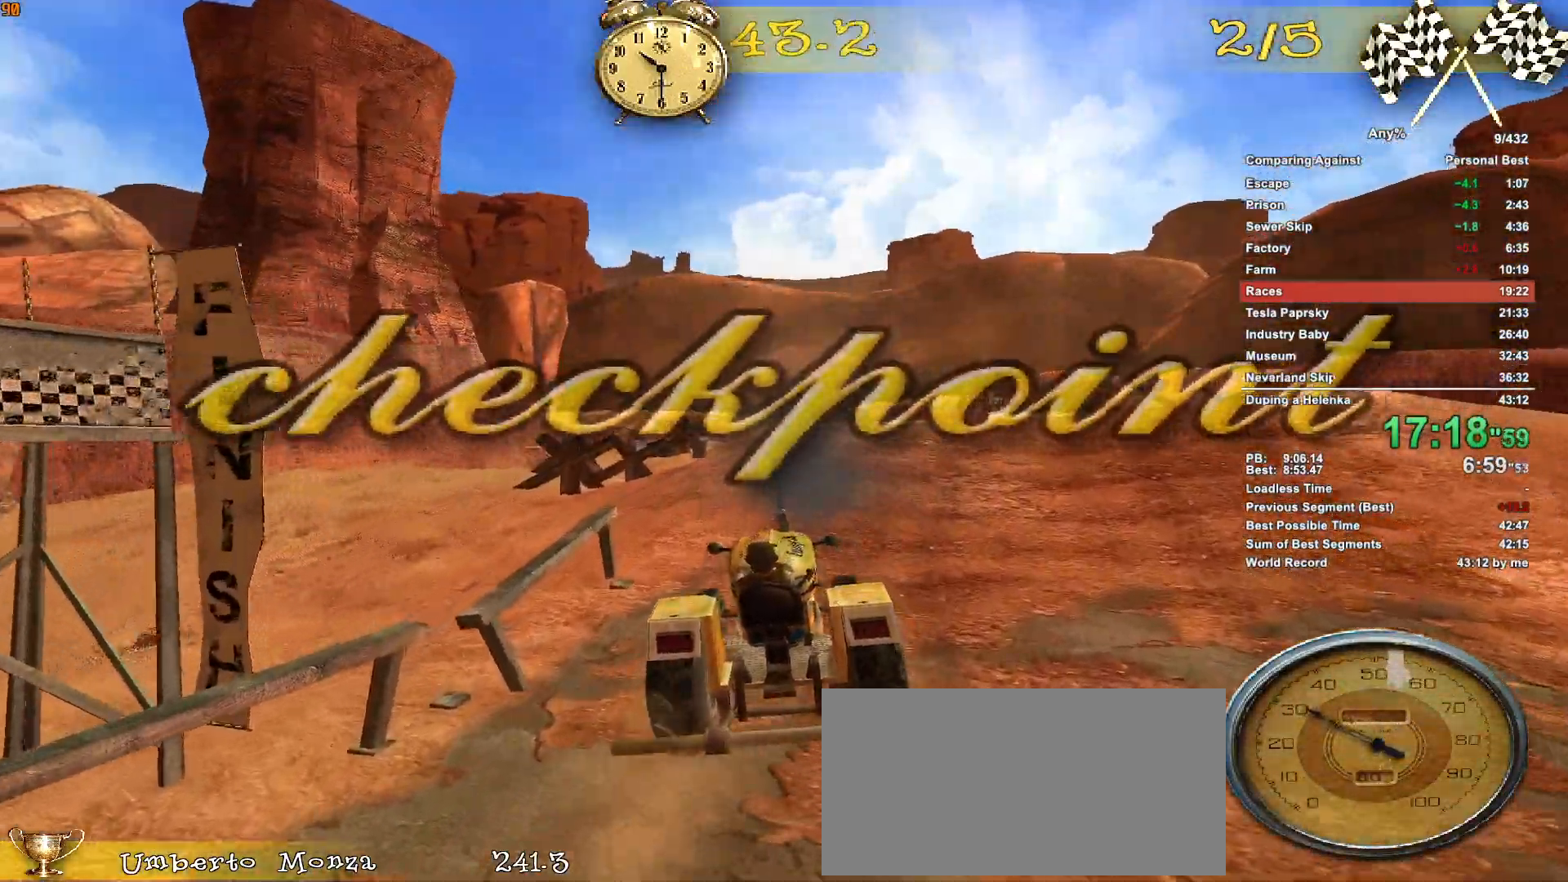
{"keys": ["w"], "mouse": [], "events": [[383, "a", "down"], [433, "a", "up"]]}
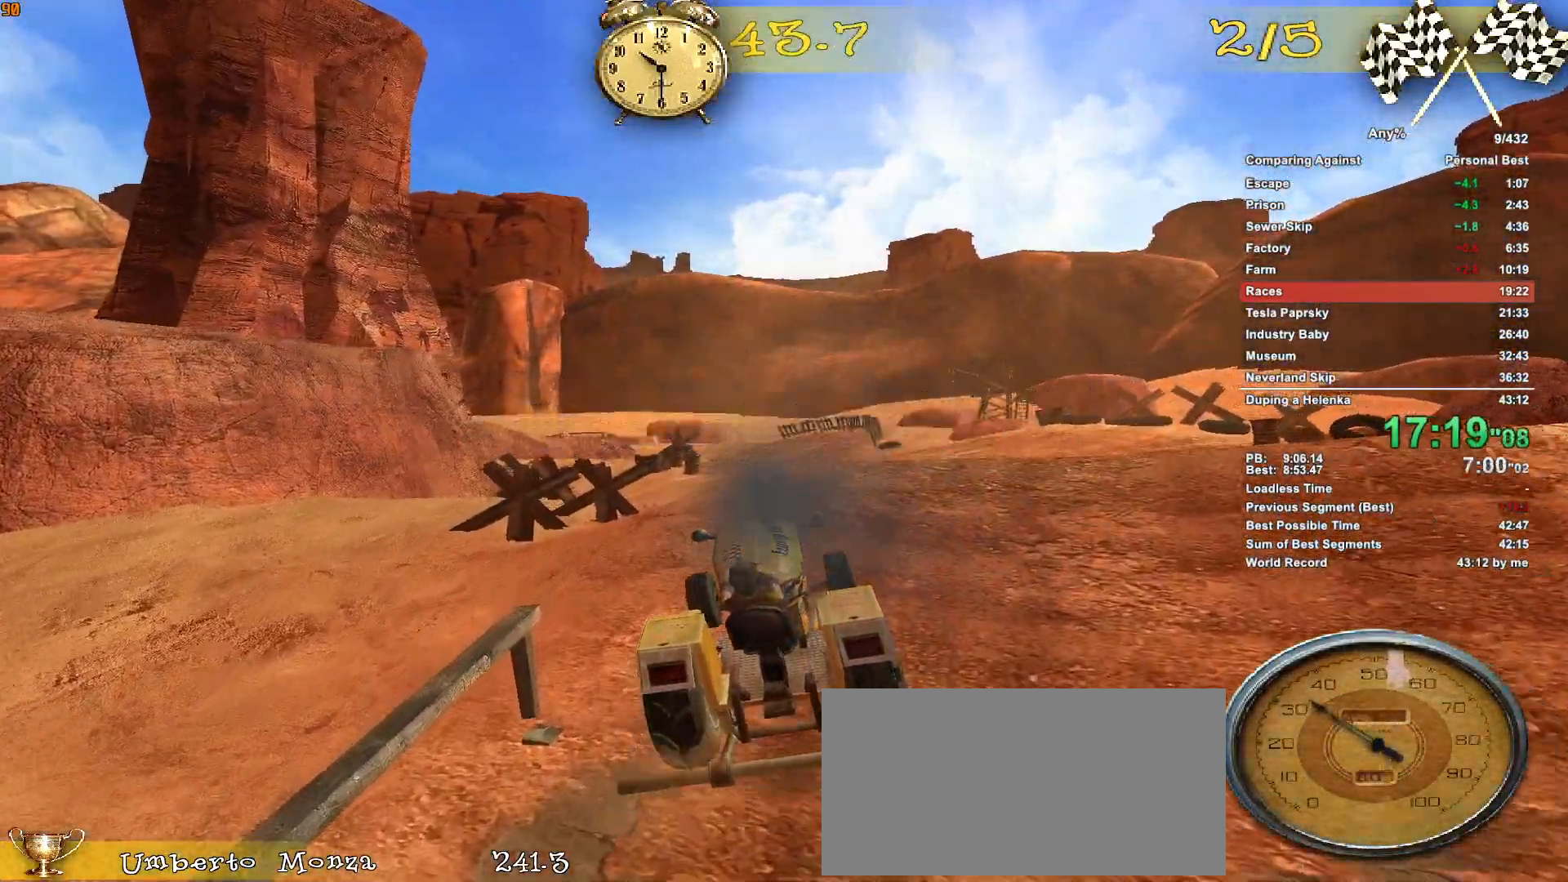
{"keys": ["w"], "mouse": [], "events": [[117, "a", "down"], [217, "a", "up"]]}
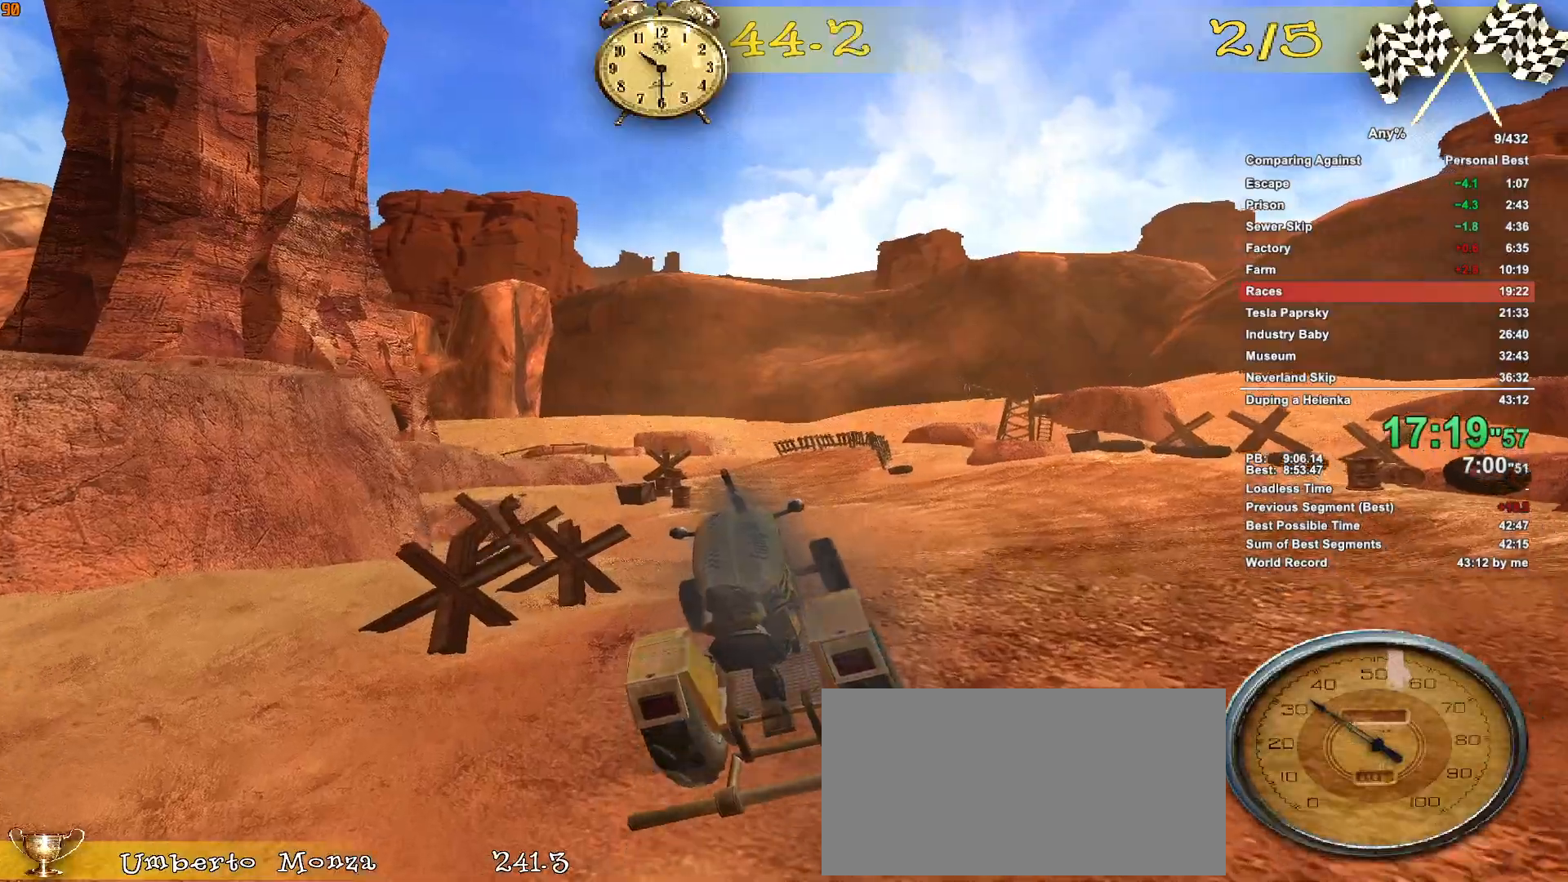
{"keys": ["w"], "mouse": [], "events": [[283, "a", "down"], [367, "a", "up"]]}
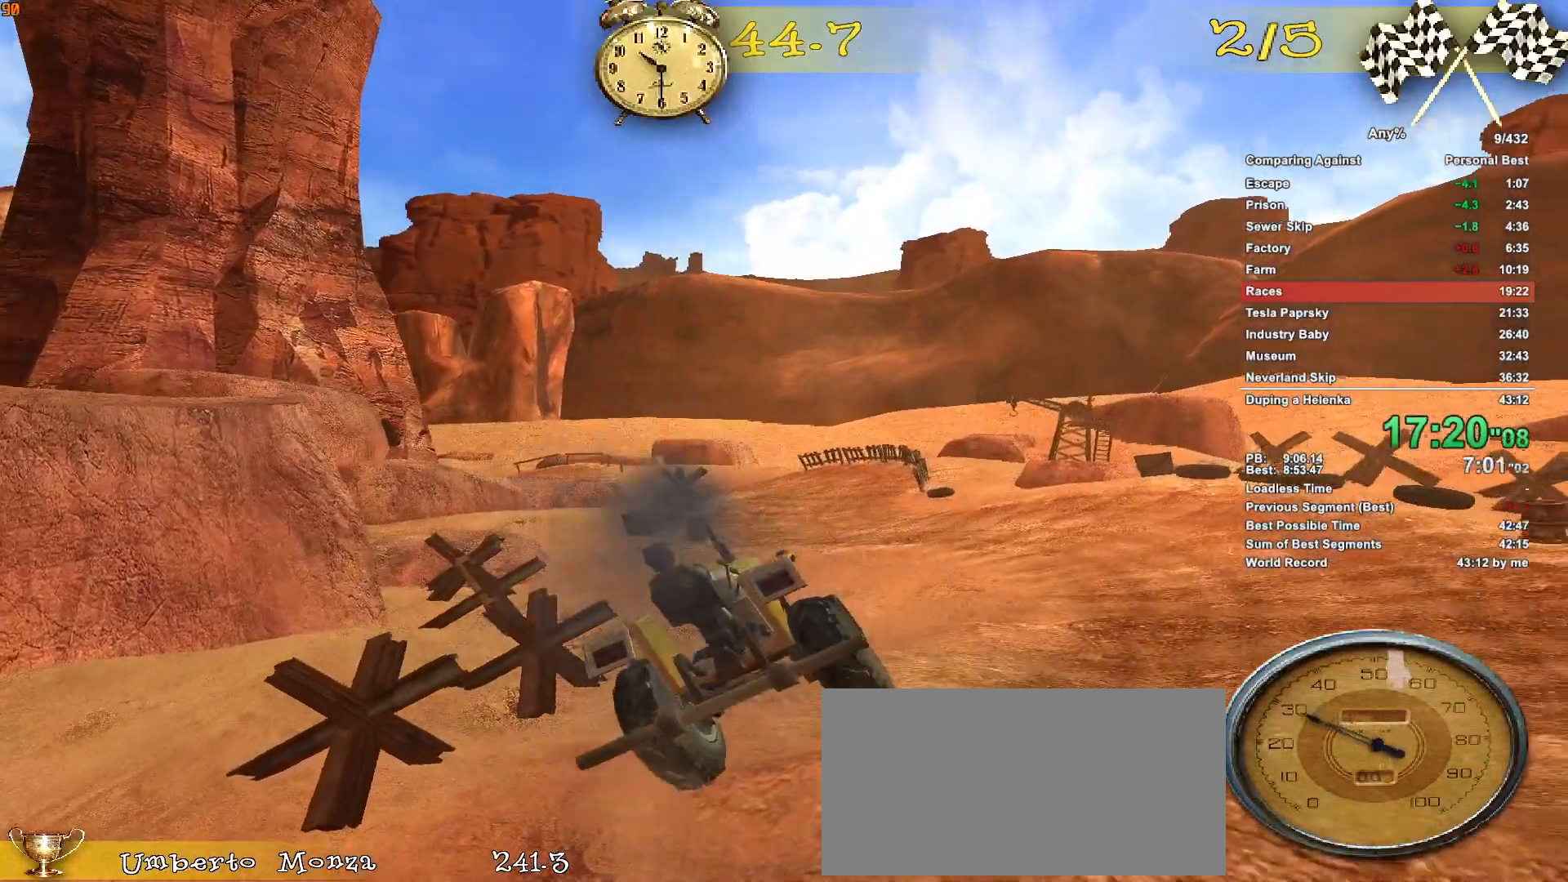
{"keys": ["a", "w"], "mouse": [], "events": [[150, "a", "down"], [300, "a", "up"], [383, "a", "down"]]}
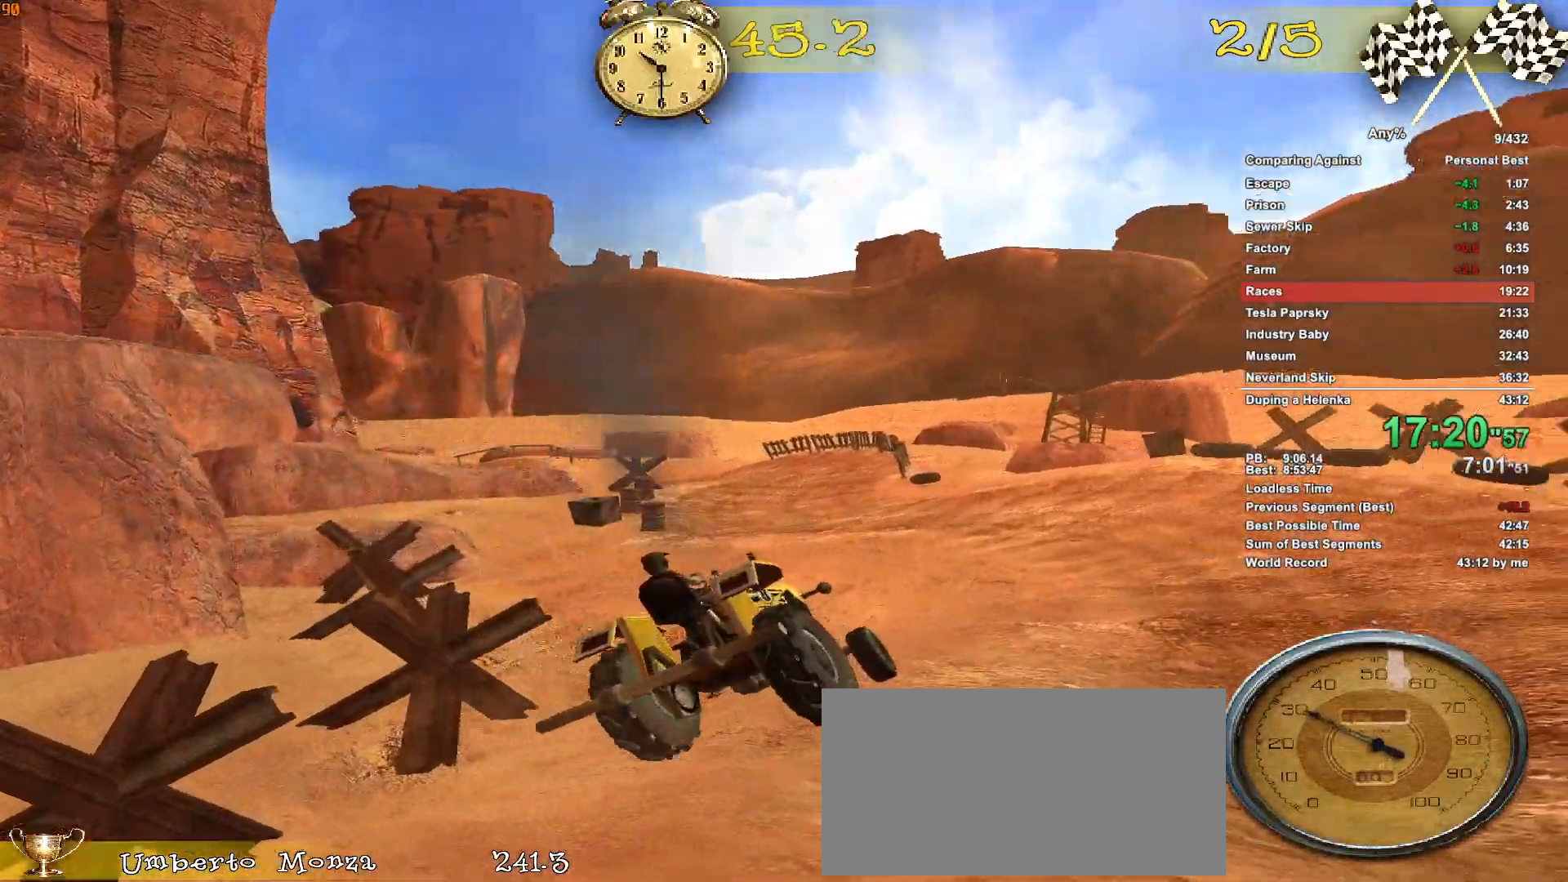
{"keys": ["a", "w"], "mouse": [], "events": [[300, "a", "up"], [450, "a", "down"]]}
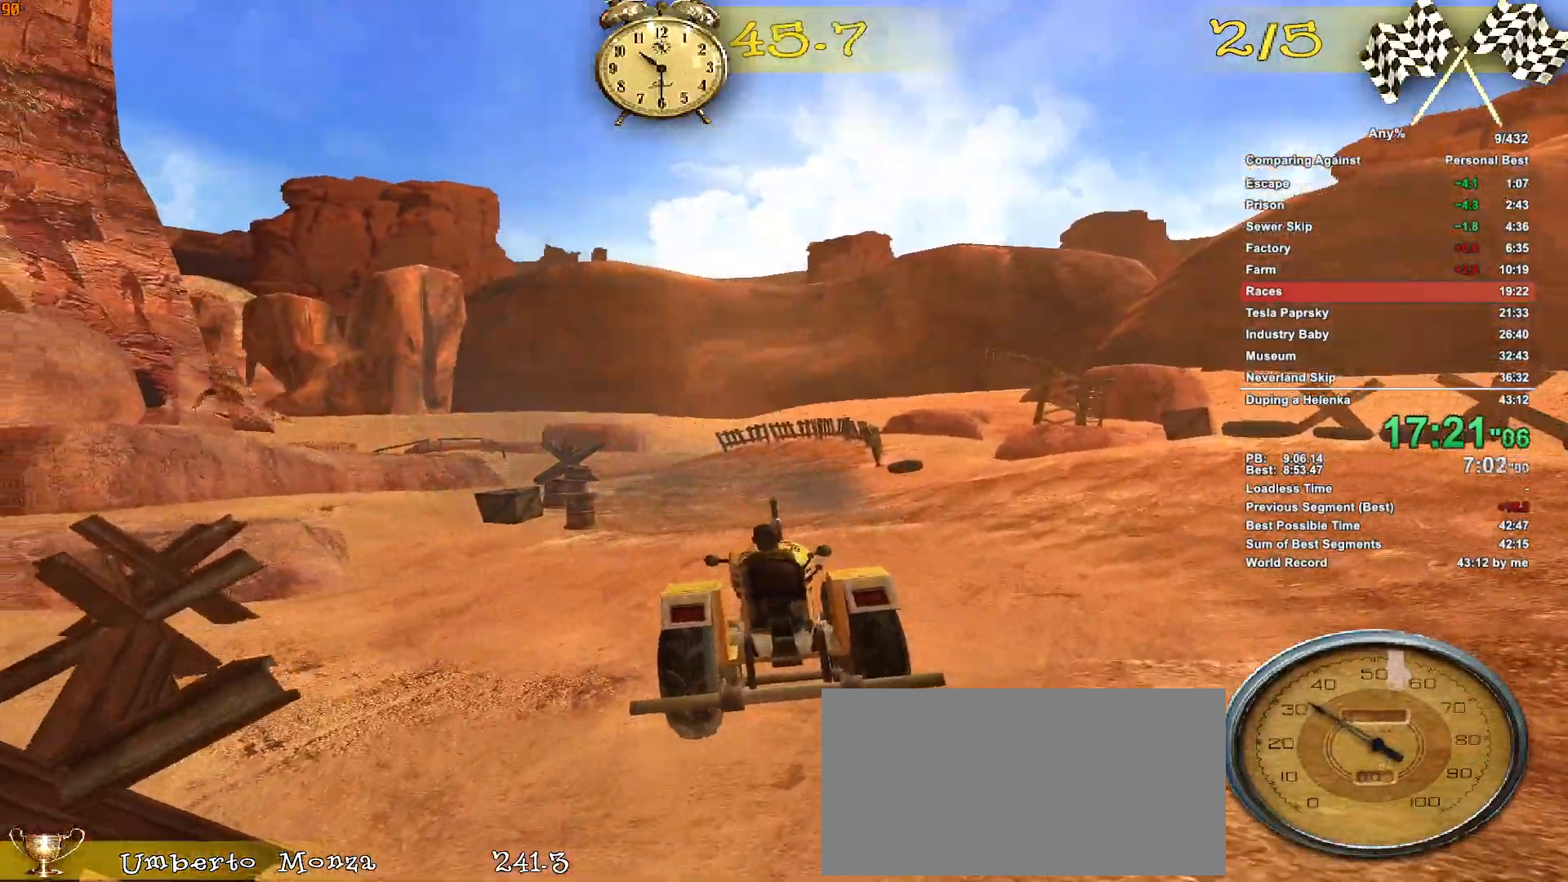
{"keys": ["d", "w"], "mouse": [], "events": [[83, "a", "up"], [367, "d", "down"]]}
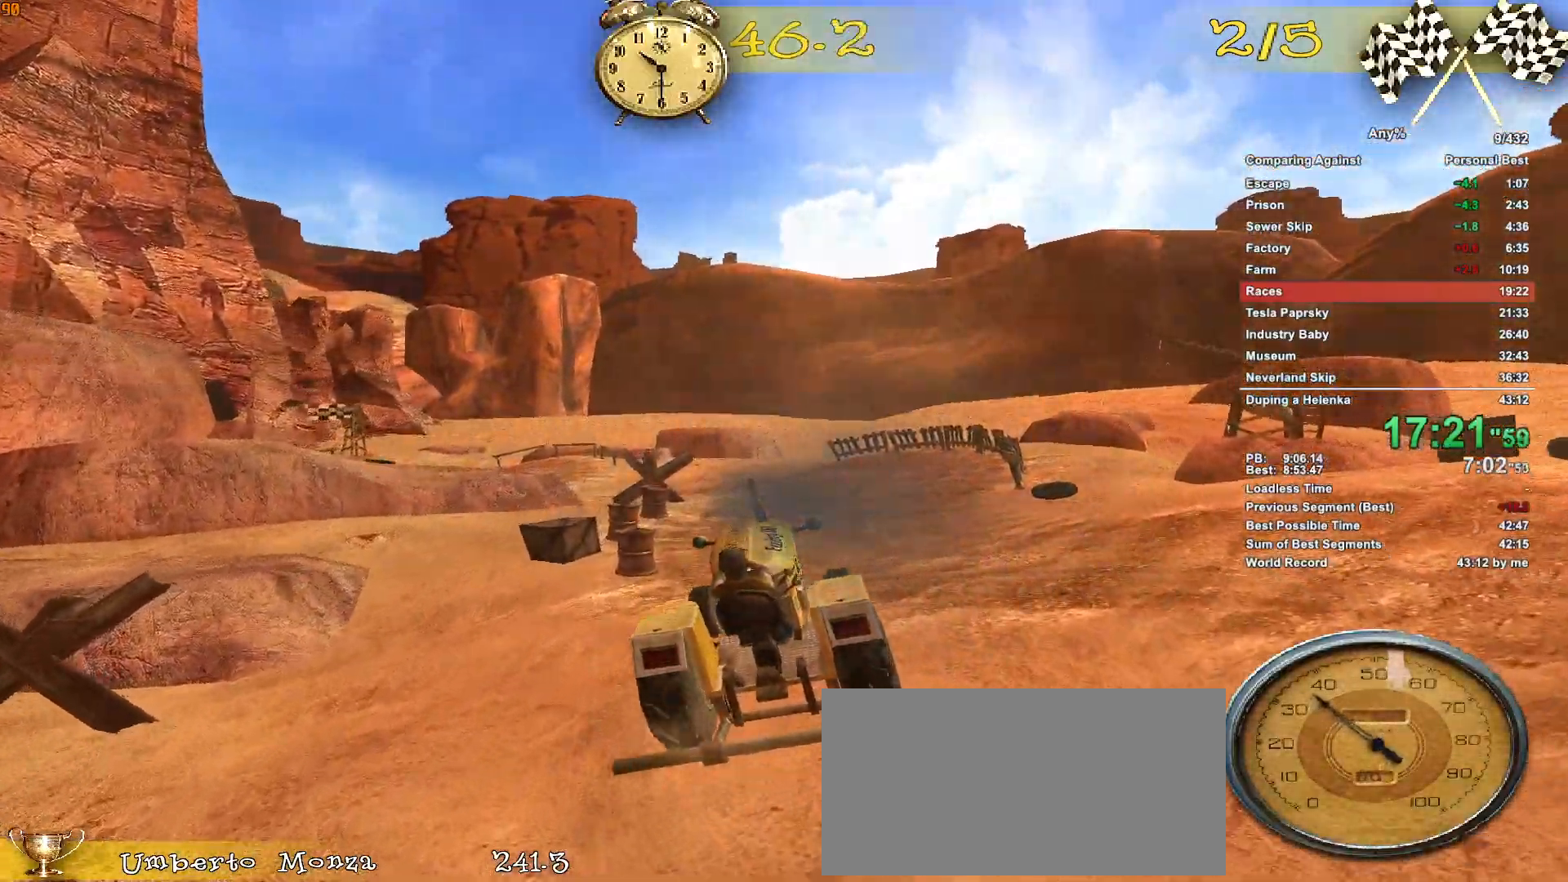
{"keys": ["w"], "mouse": [], "events": [[17, "d", "up"]]}
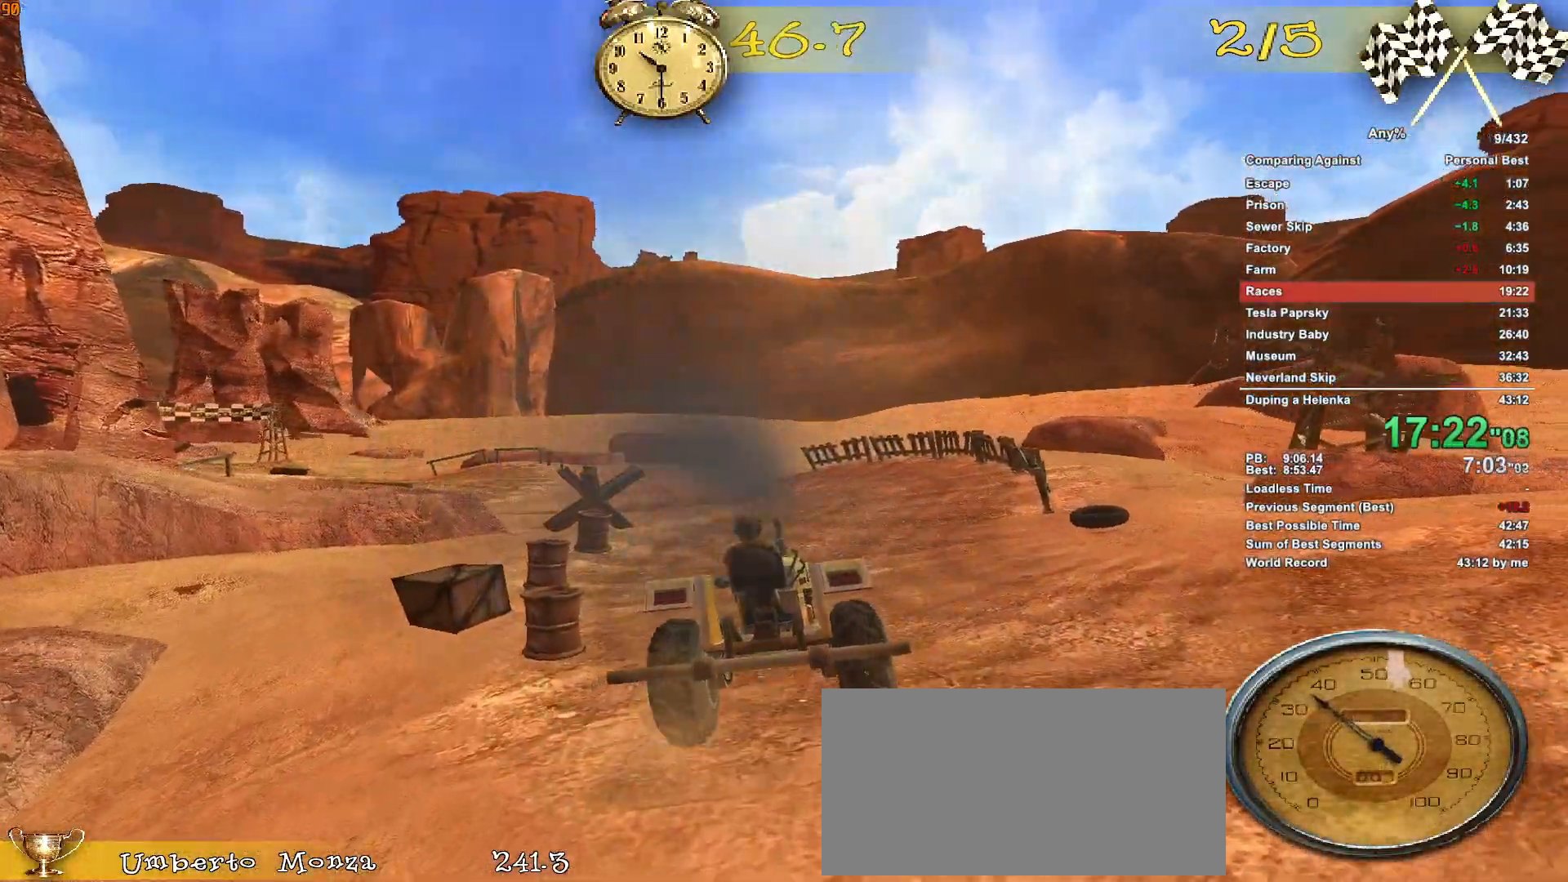
{"keys": ["w"], "mouse": [], "events": []}
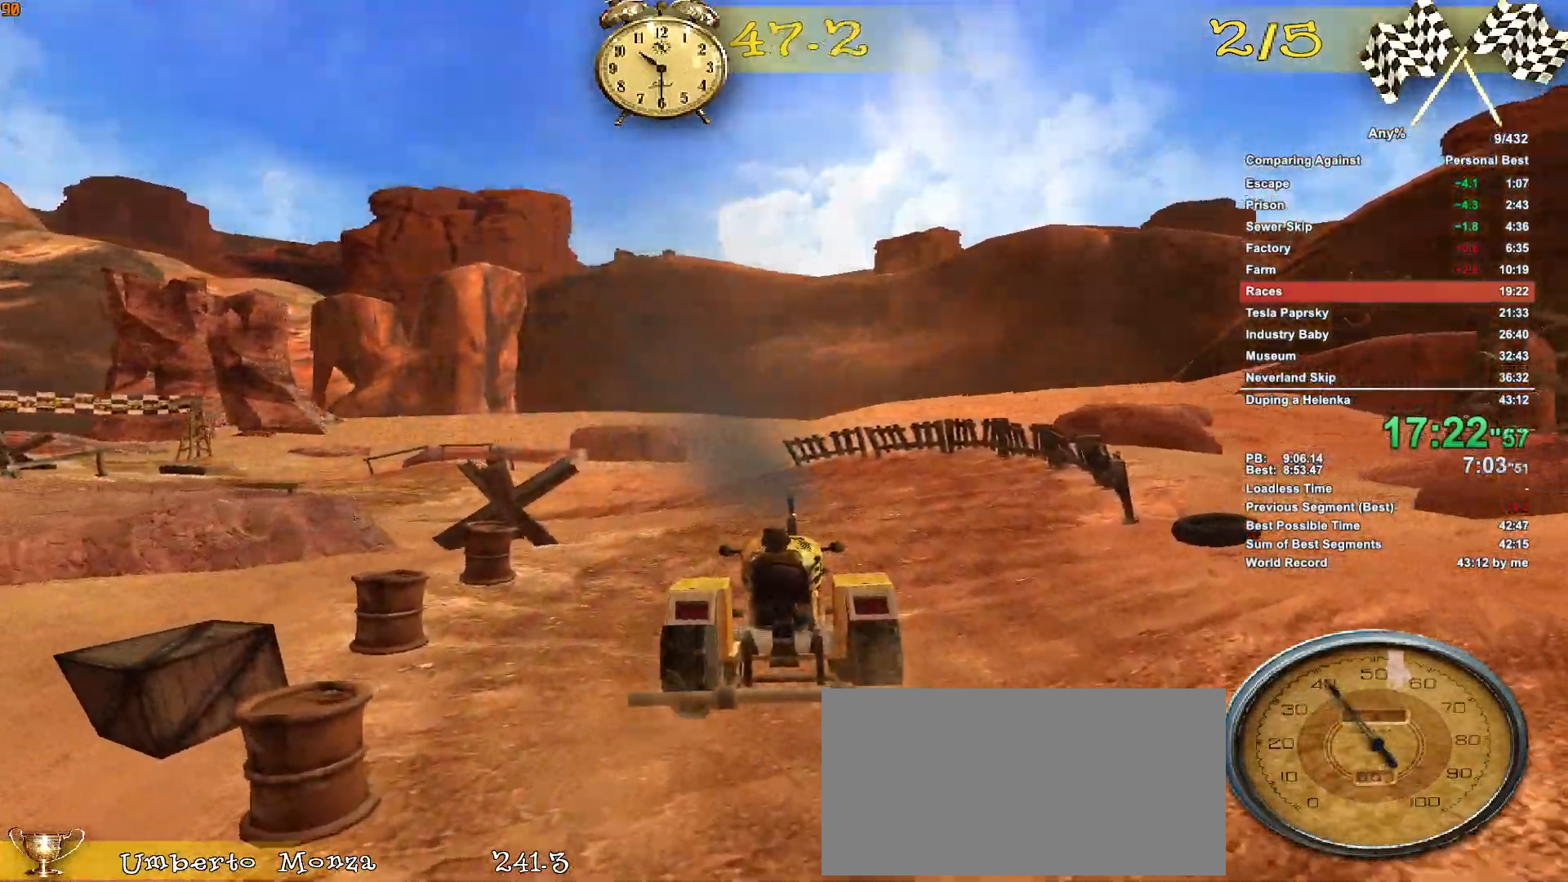
{"keys": ["a", "w"], "mouse": [], "events": [[33, "a", "down"], [317, "a", "up"], [500, "a", "down"]]}
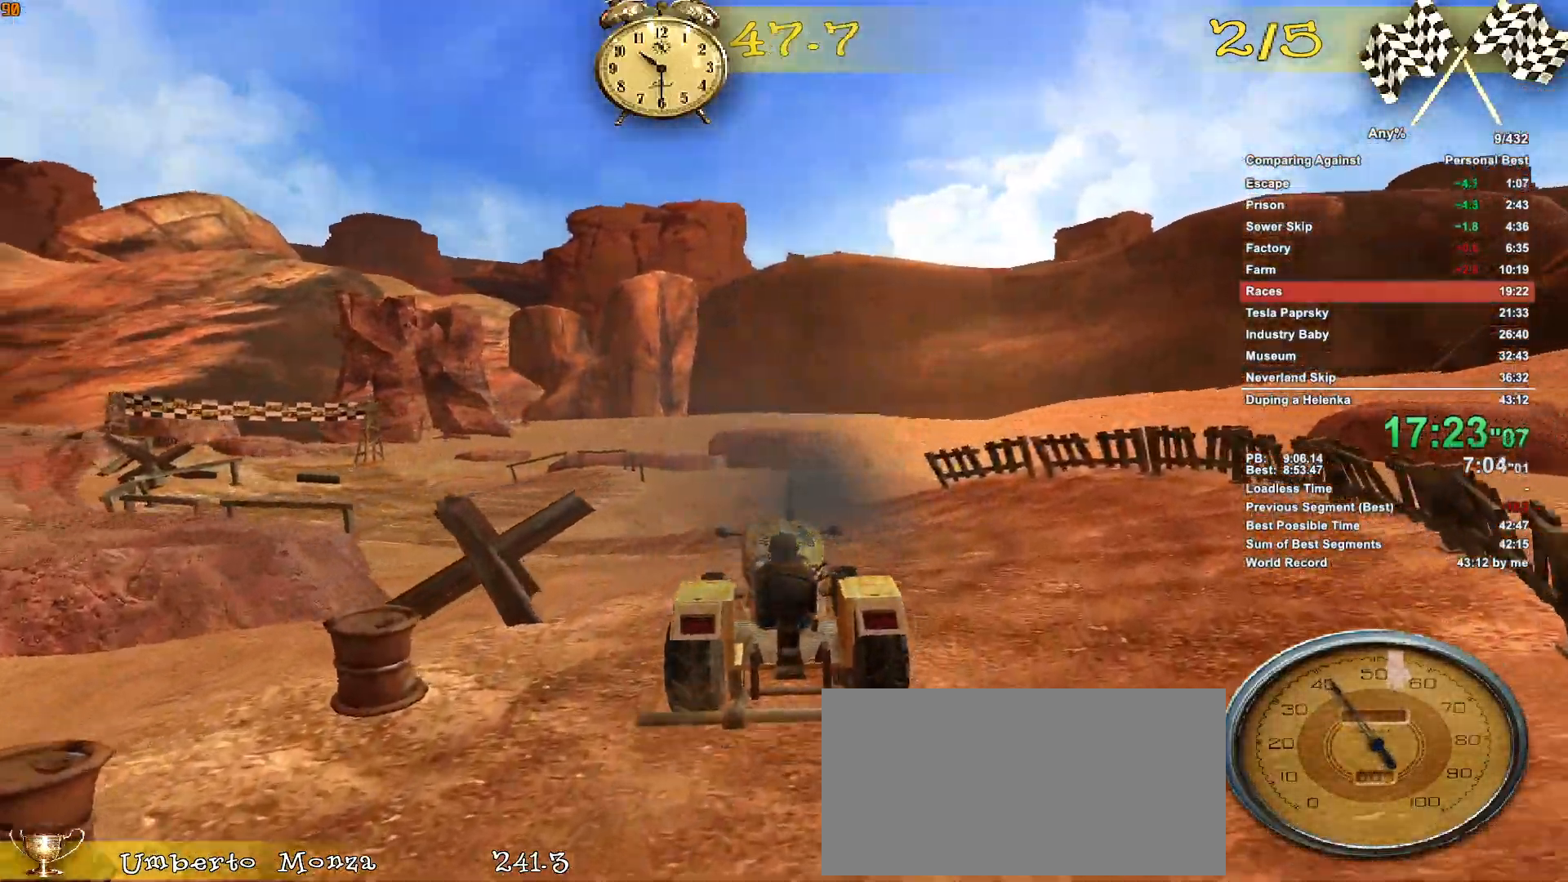
{"keys": ["w"], "mouse": [], "events": [[250, "a", "up"]]}
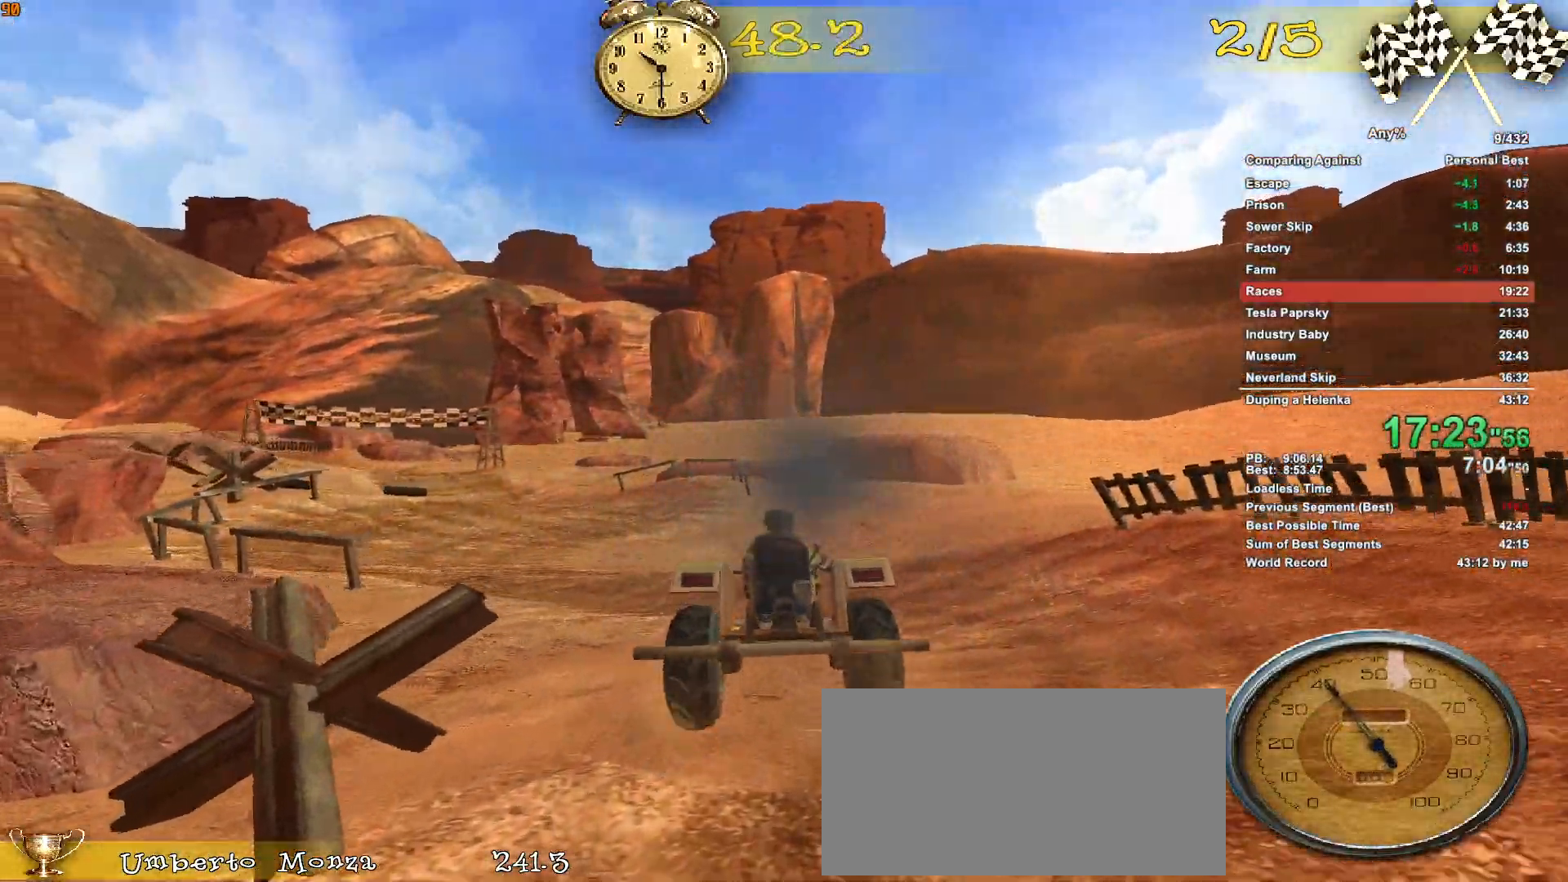
{"keys": ["w"], "mouse": [], "events": [[117, "a", "down"], [267, "a", "up"]]}
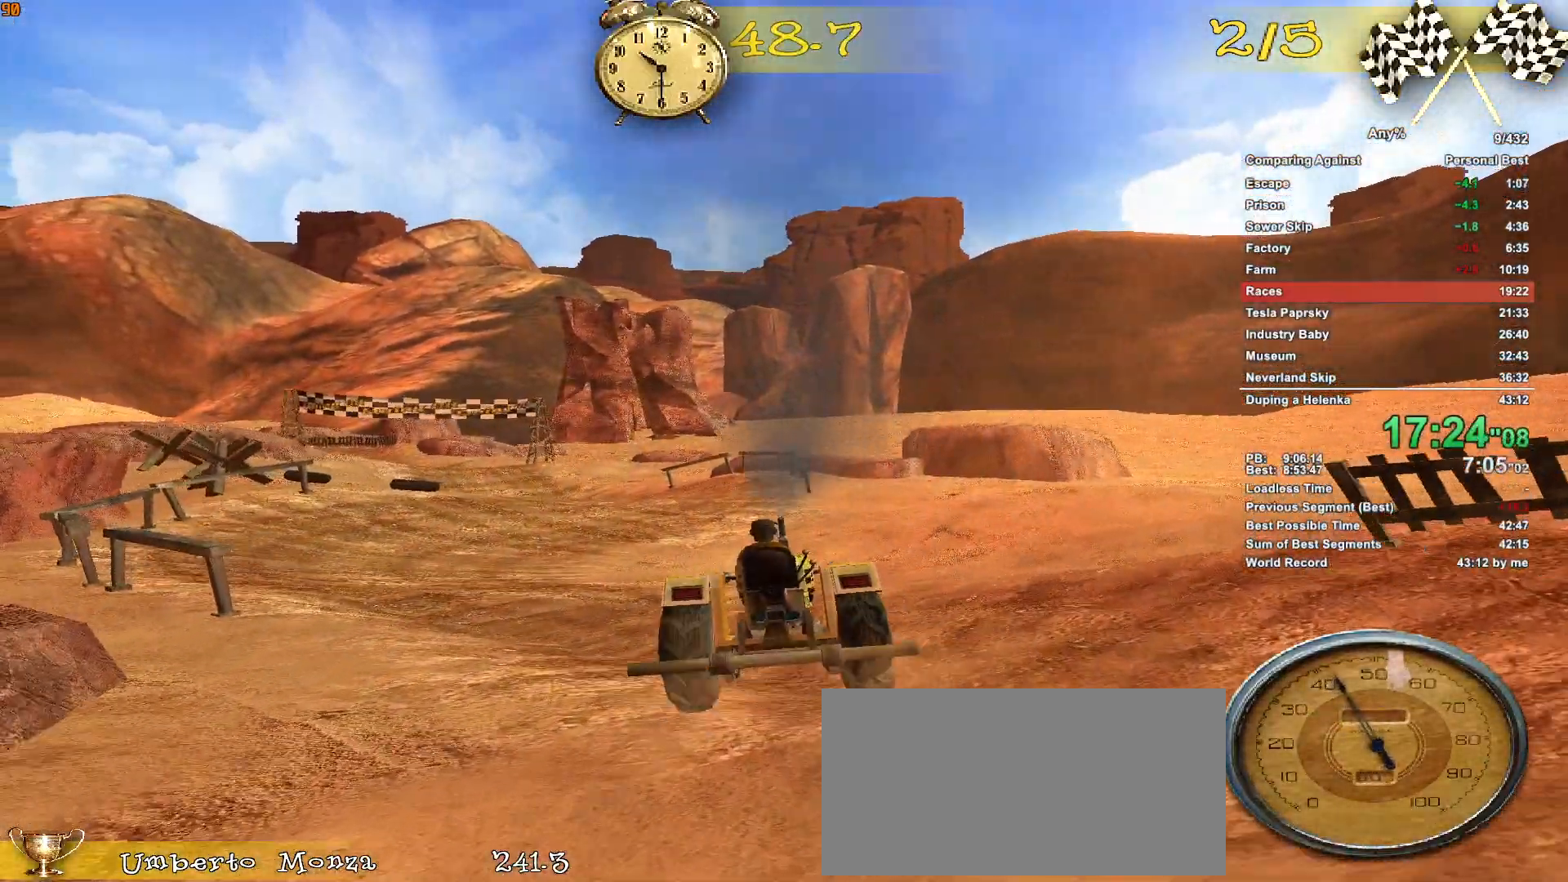
{"keys": ["w"], "mouse": [], "events": []}
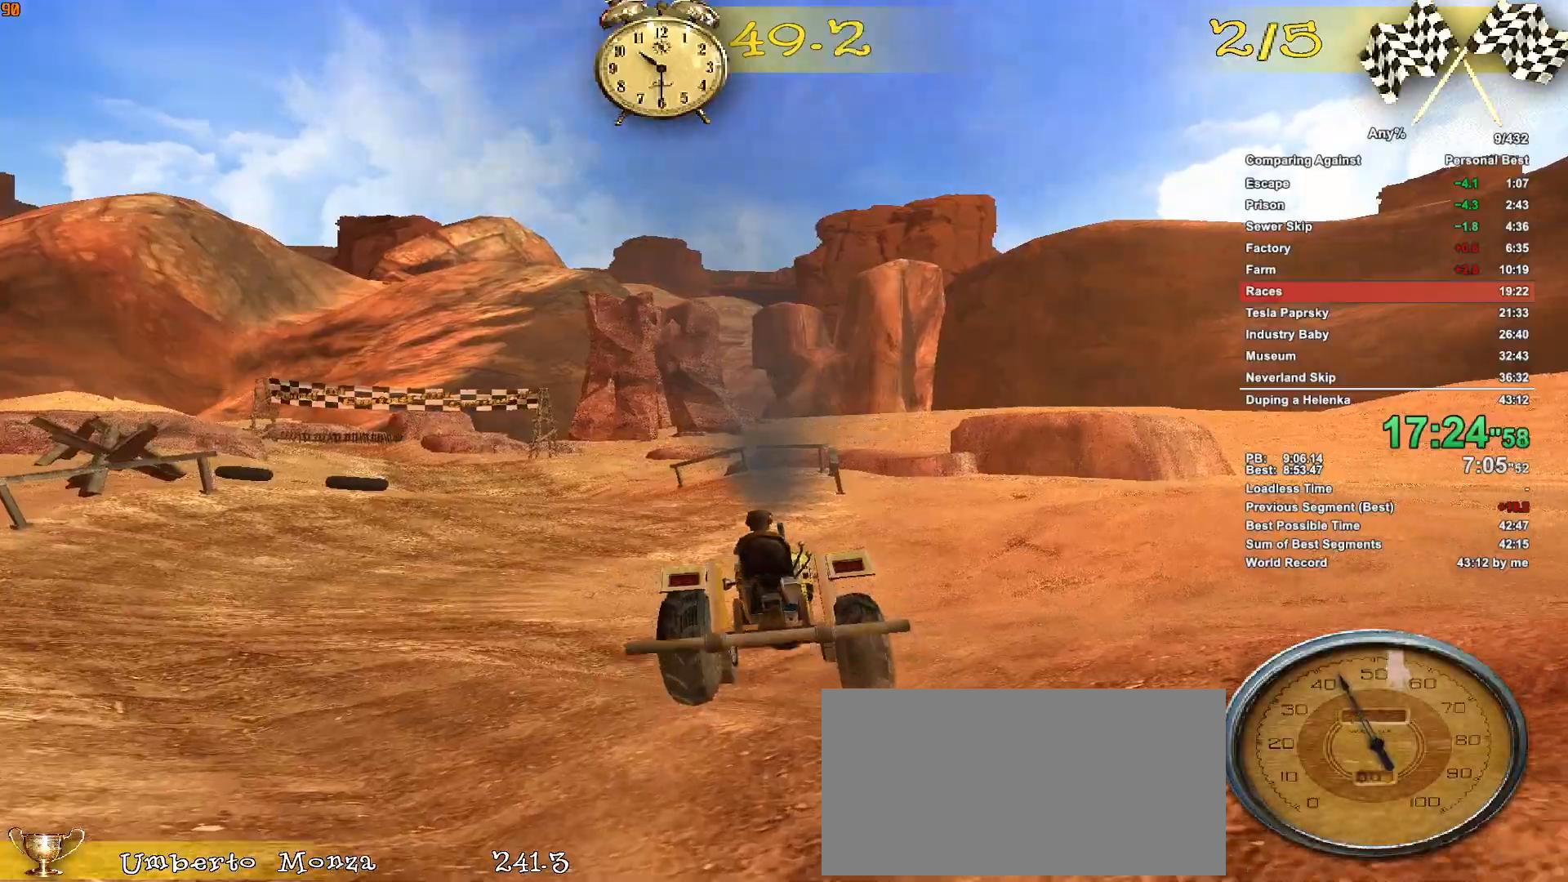
{"keys": ["w"], "mouse": [], "events": []}
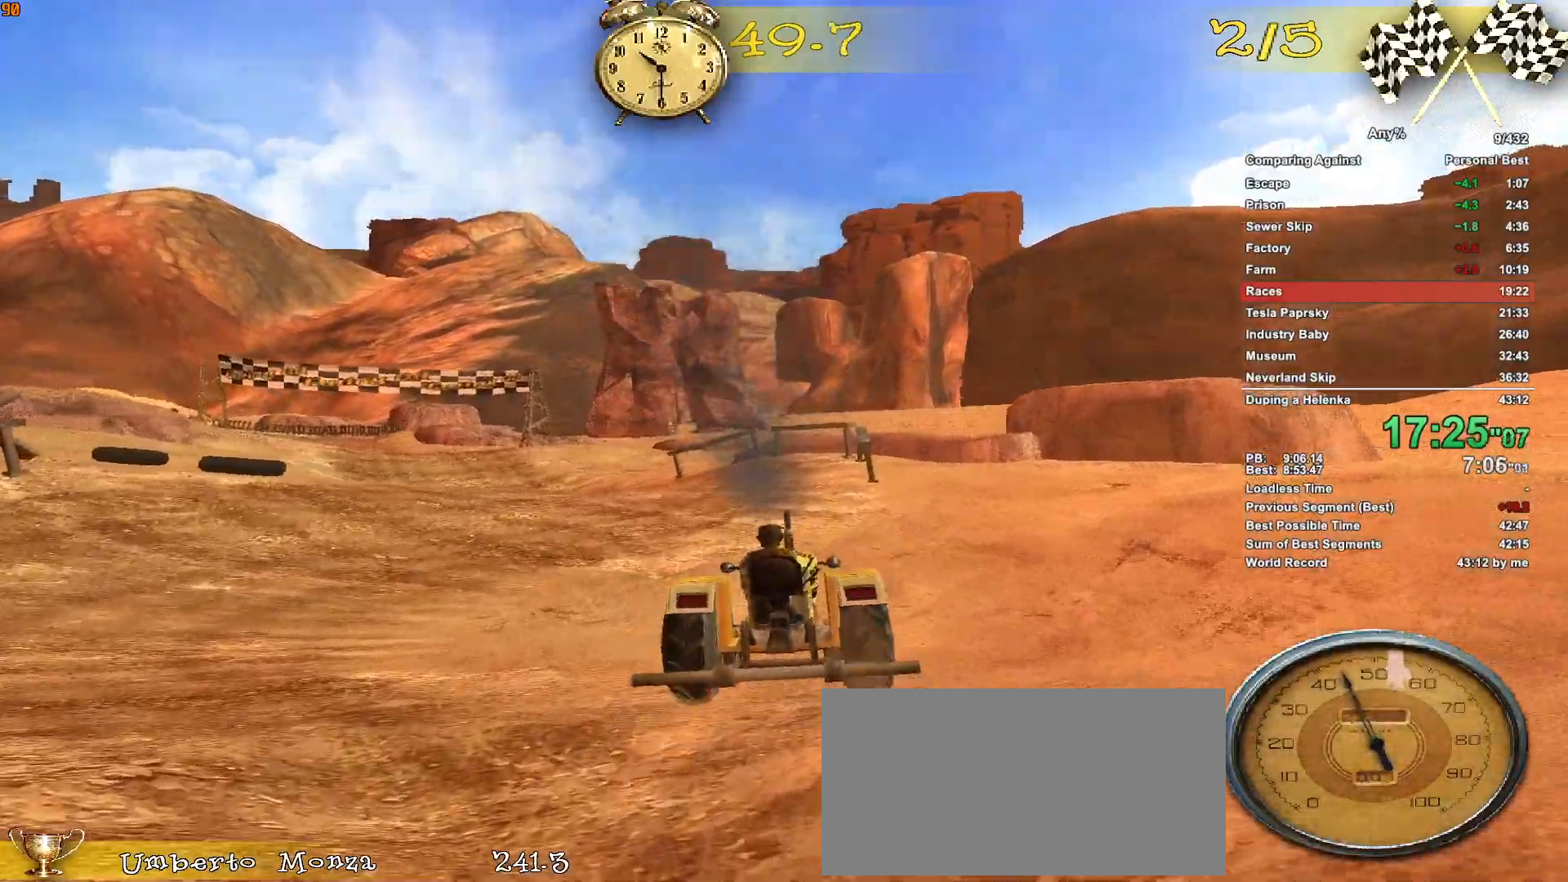
{"keys": ["a", "w"], "mouse": [], "events": [[217, "a", "down"]]}
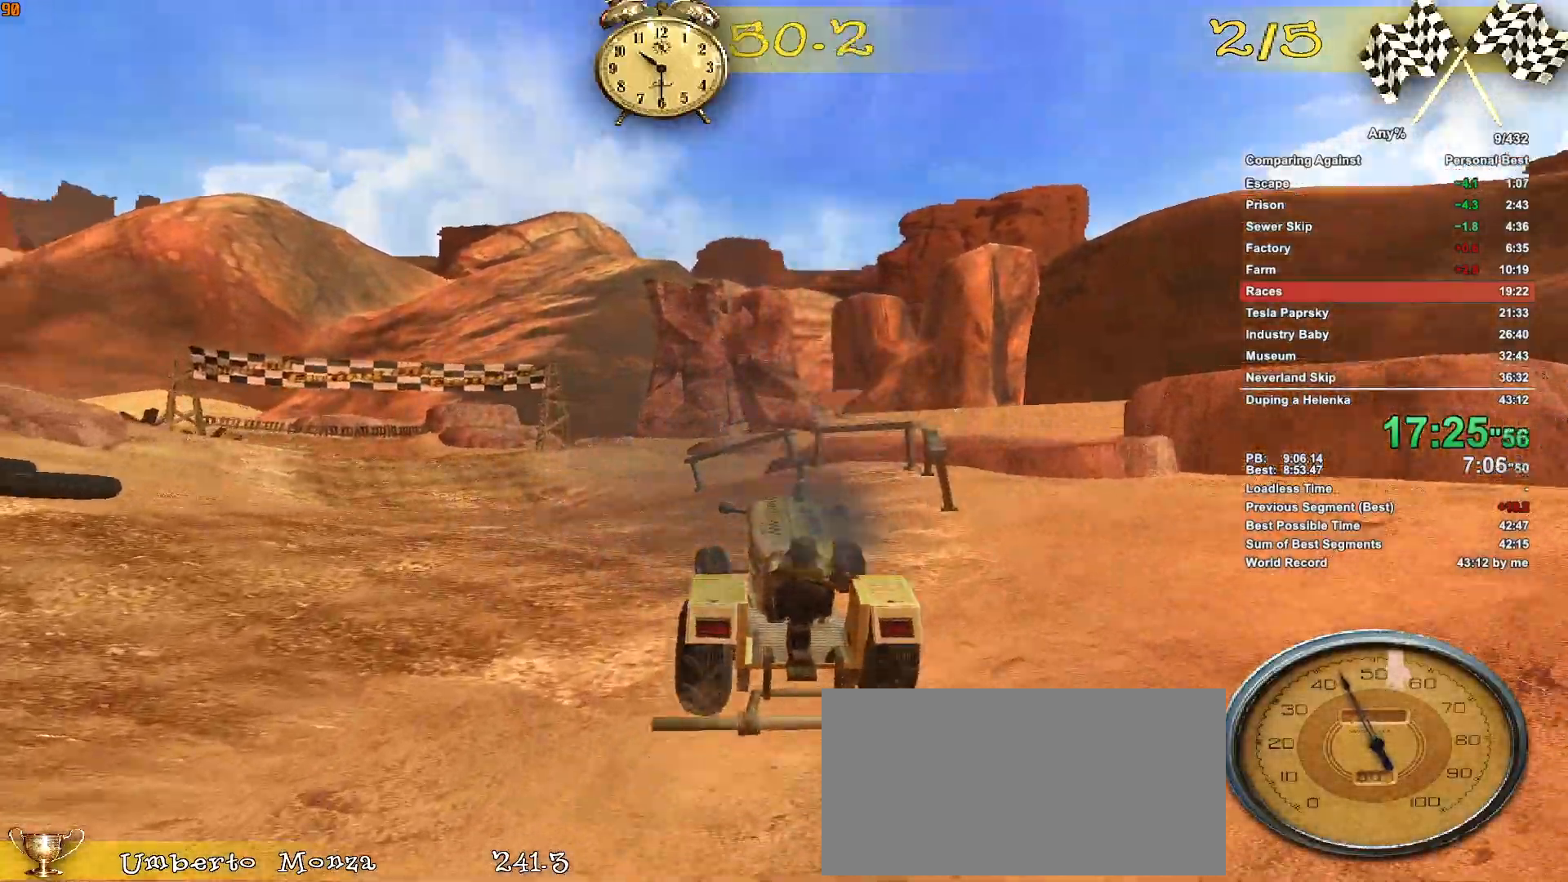
{"keys": ["w"], "mouse": [], "events": [[83, "a", "up"]]}